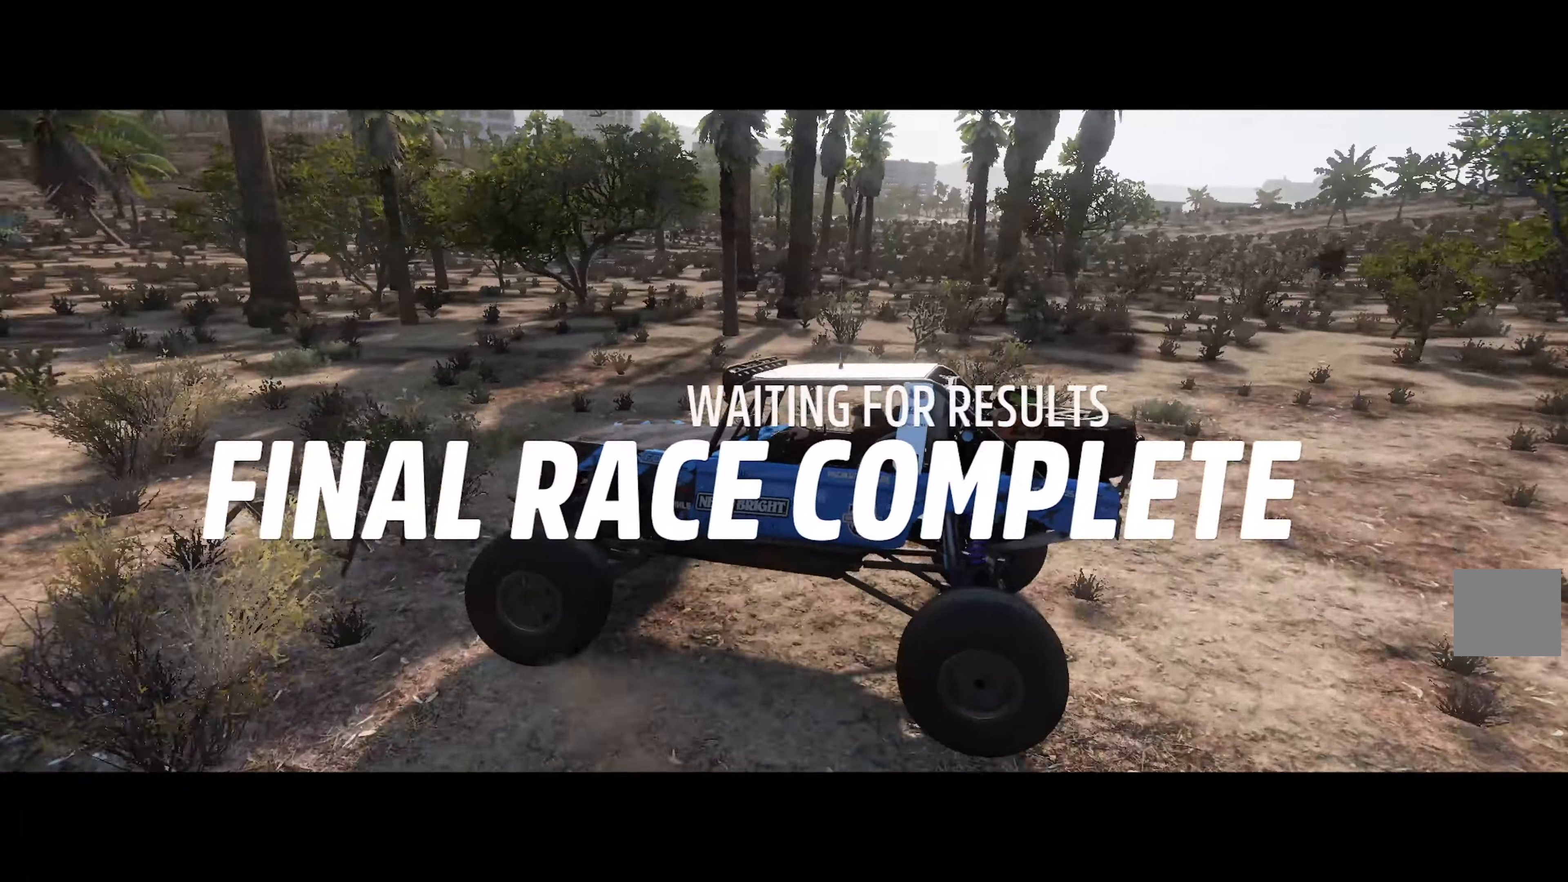
Gameplay with a controller (Xbox layout); each line is a JSON object with the inputs held at the frame after it. "events" lists button and stick changes between this image and that frame as [ms after this image, input, new state], when the widget could be followed in between.
{"buttons": [], "left_stick": "right", "right_stick": "center", "events": []}
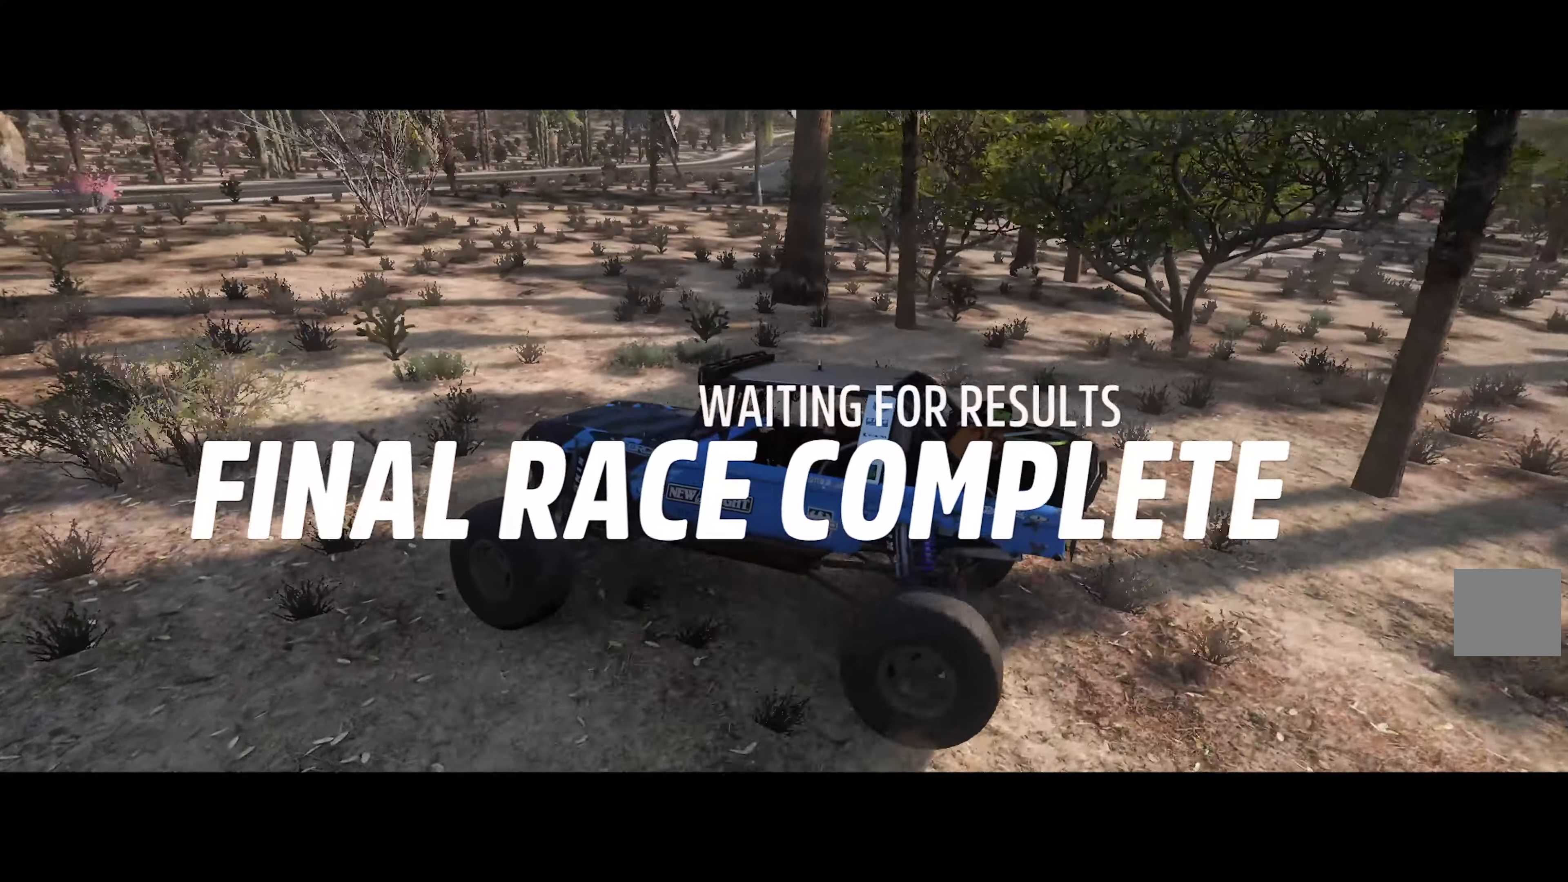
{"buttons": [], "left_stick": "right", "right_stick": "center", "events": []}
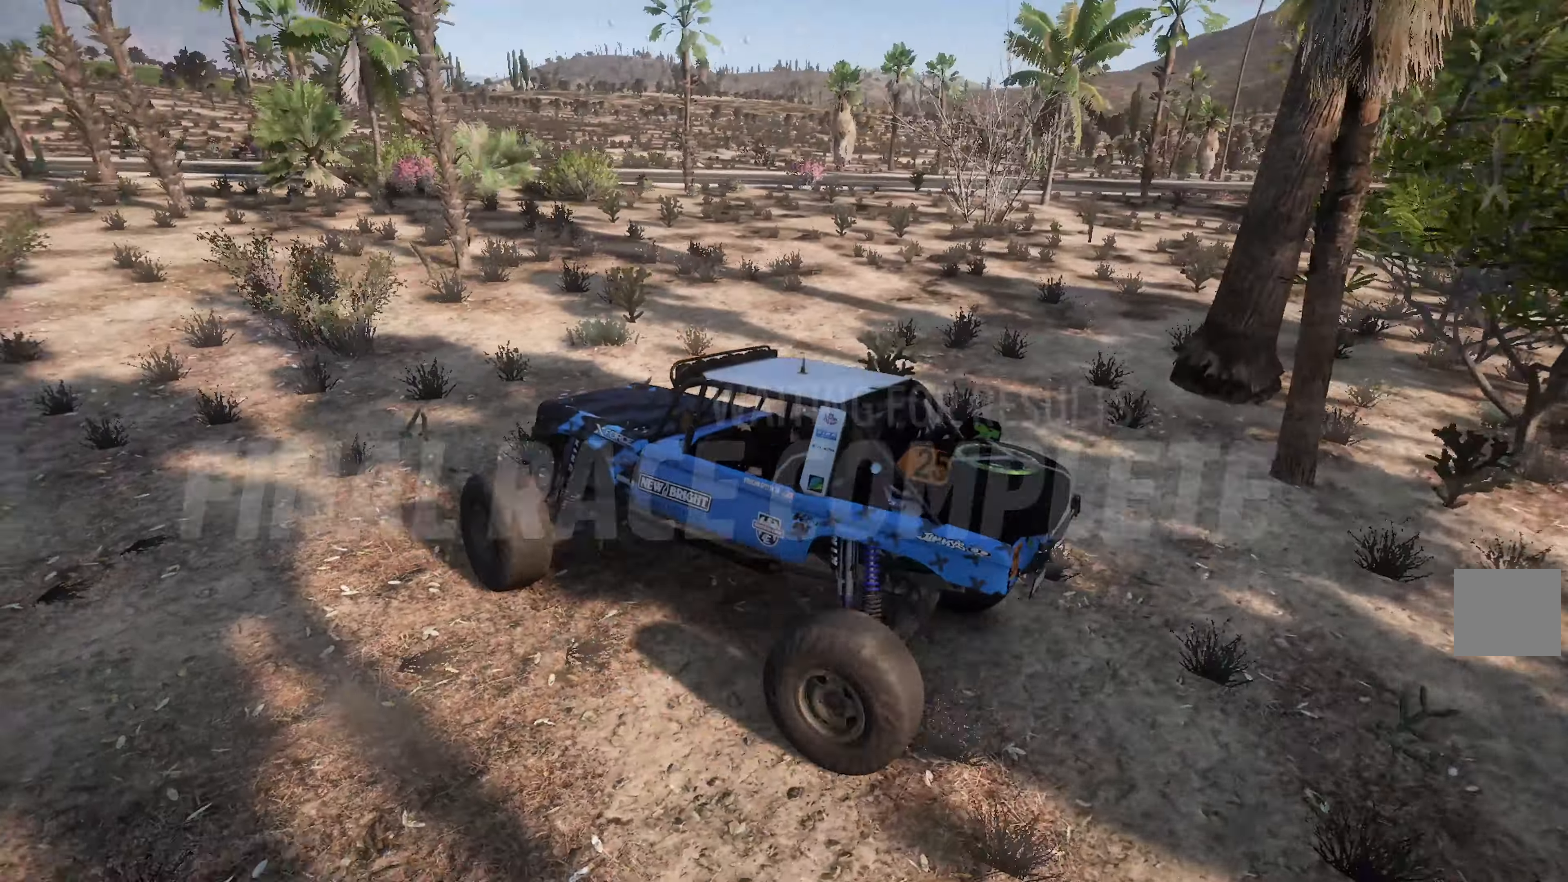
{"buttons": [], "left_stick": "right", "right_stick": "center", "events": []}
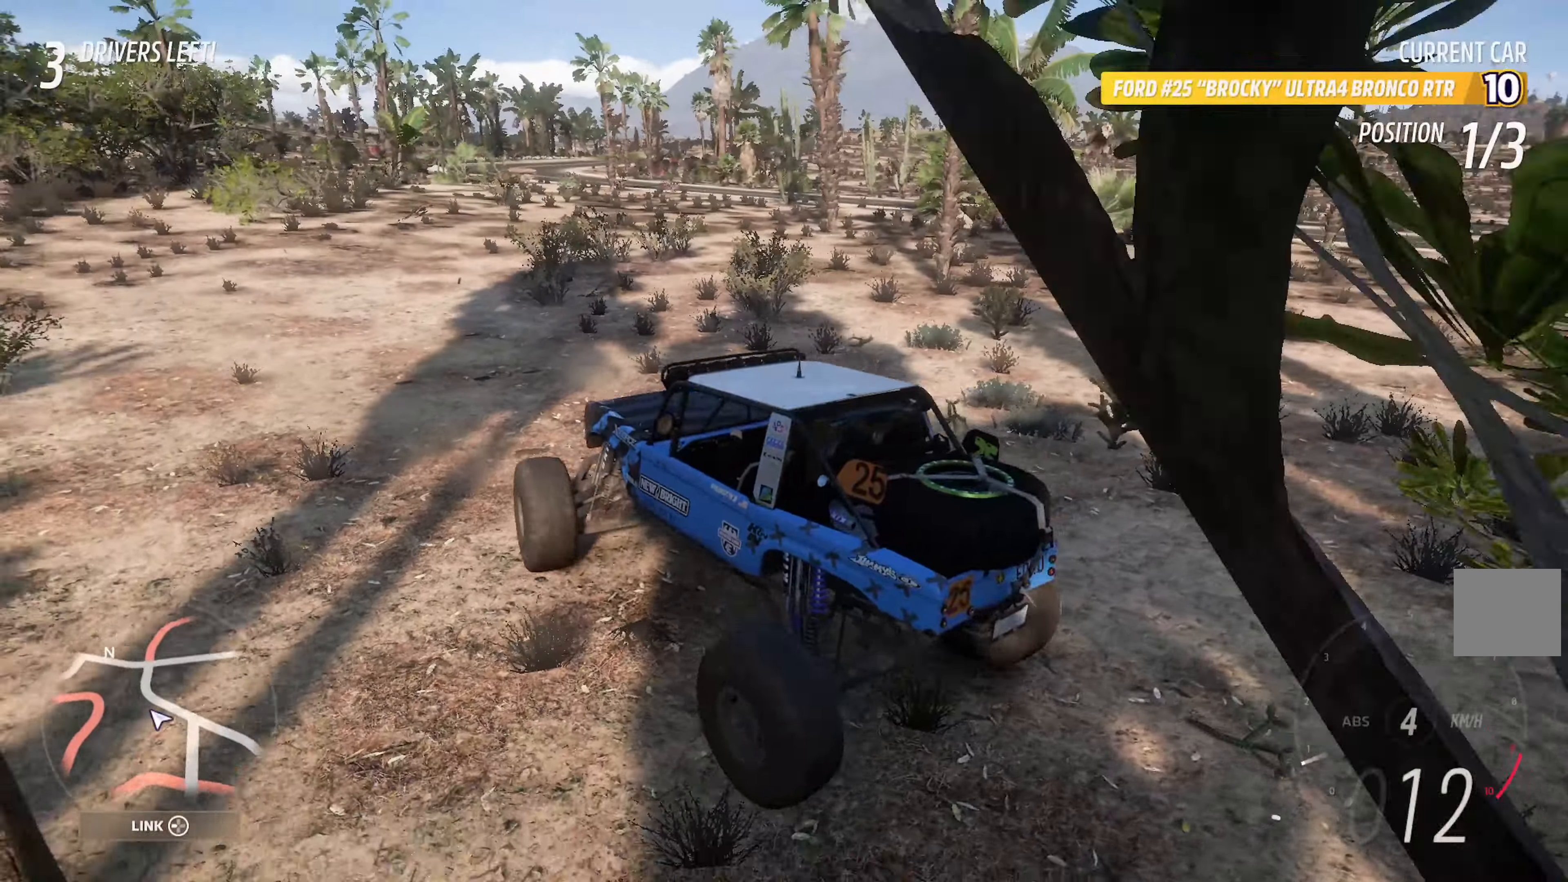
{"buttons": [], "left_stick": "left", "right_stick": "center", "events": [[216, "left_stick", "left"]]}
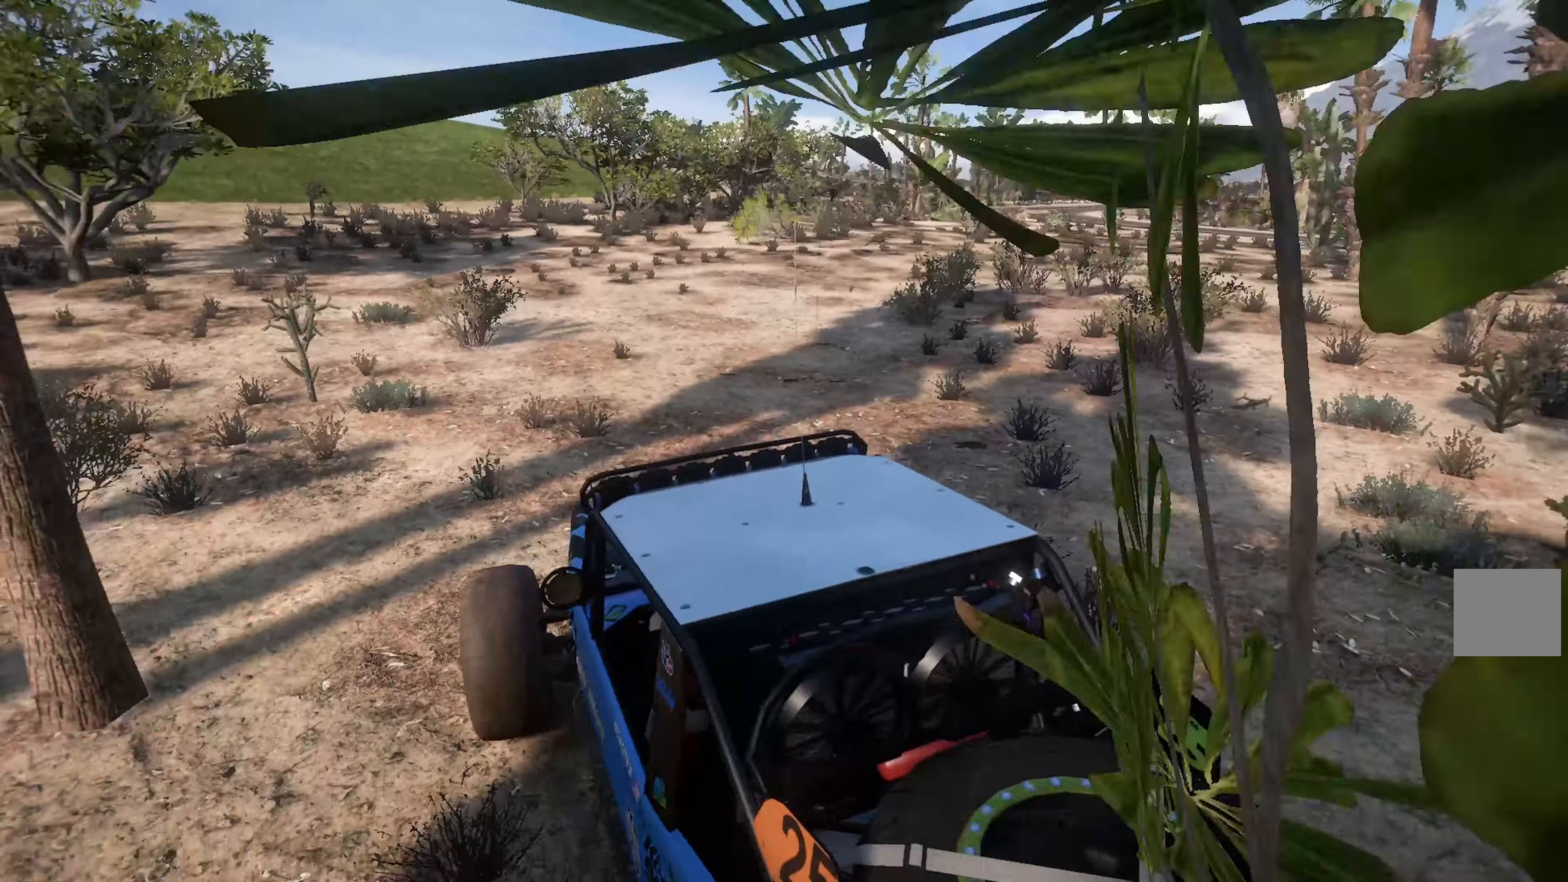
{"buttons": [], "left_stick": "left", "right_stick": "center", "events": []}
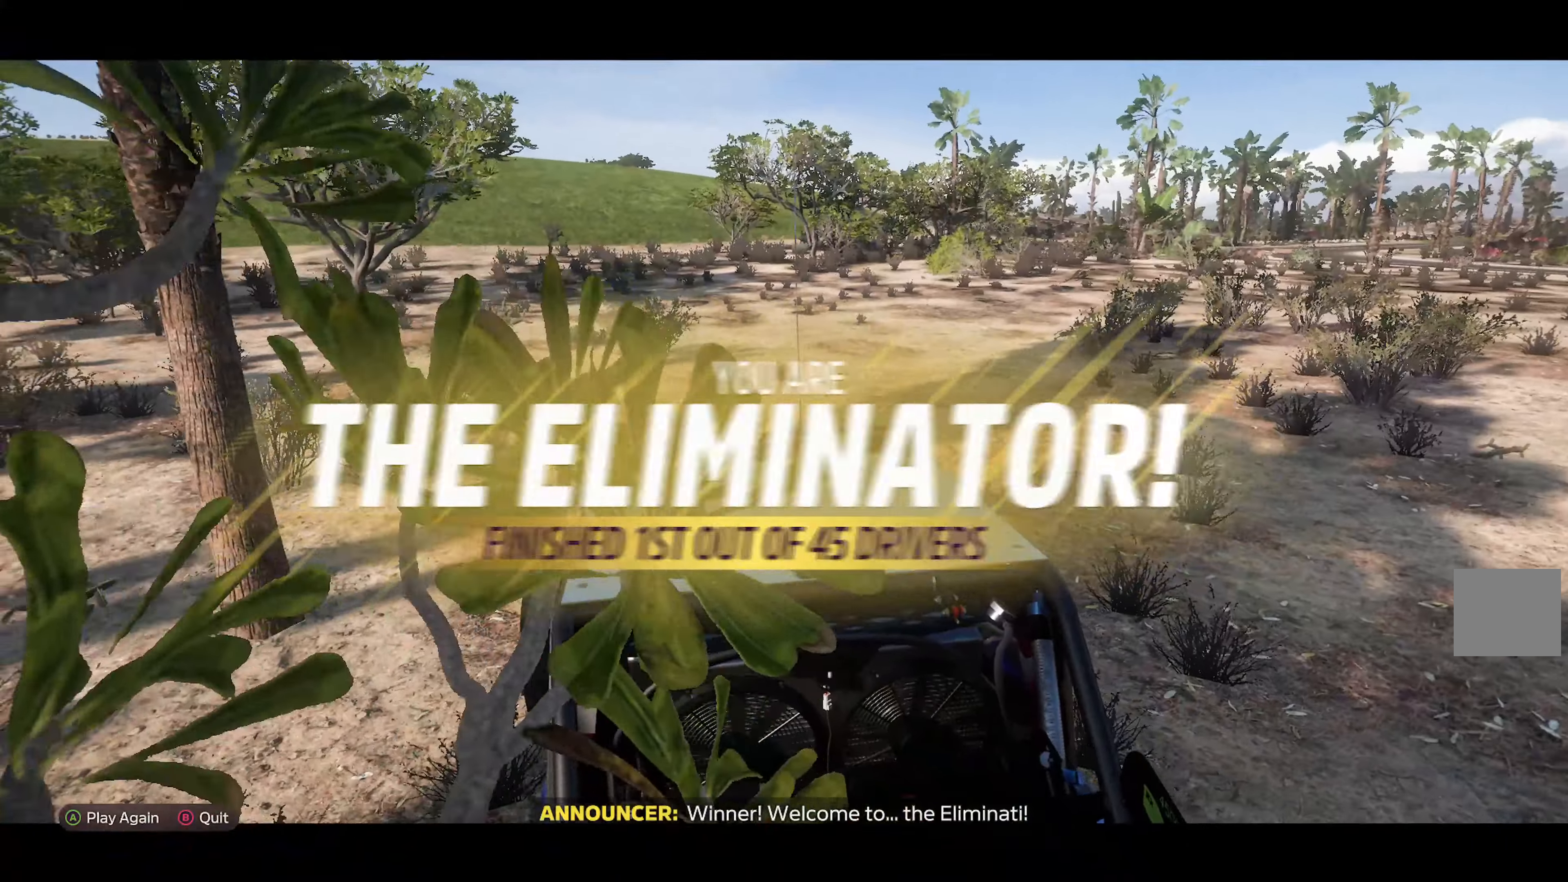
{"buttons": [], "left_stick": "center", "right_stick": "center", "events": [[100, "left_stick", "center"]]}
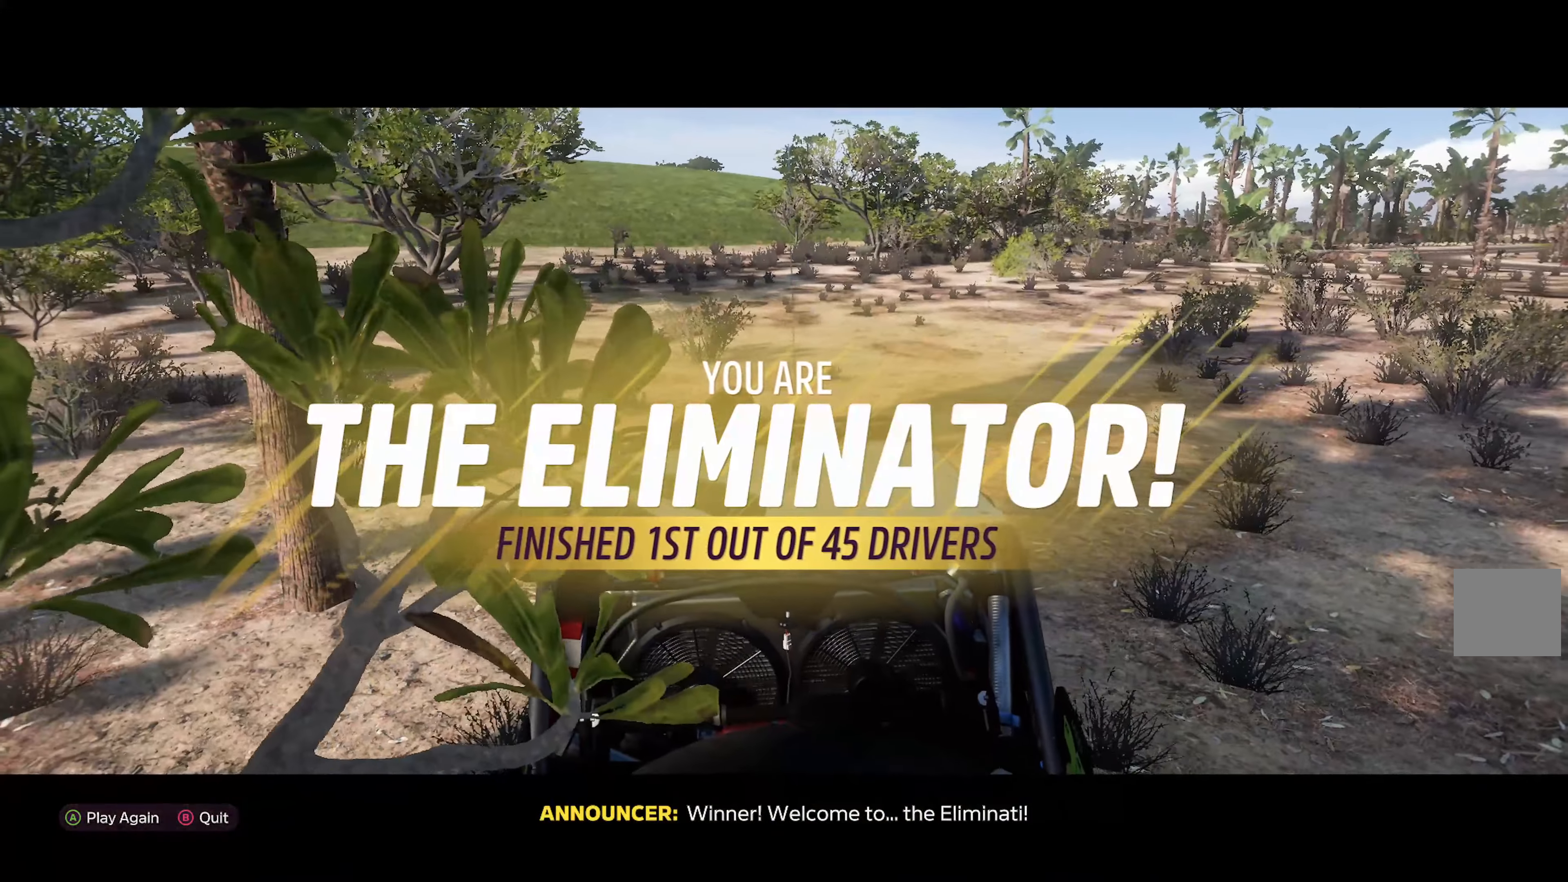
{"buttons": [], "left_stick": "center", "right_stick": "center", "events": []}
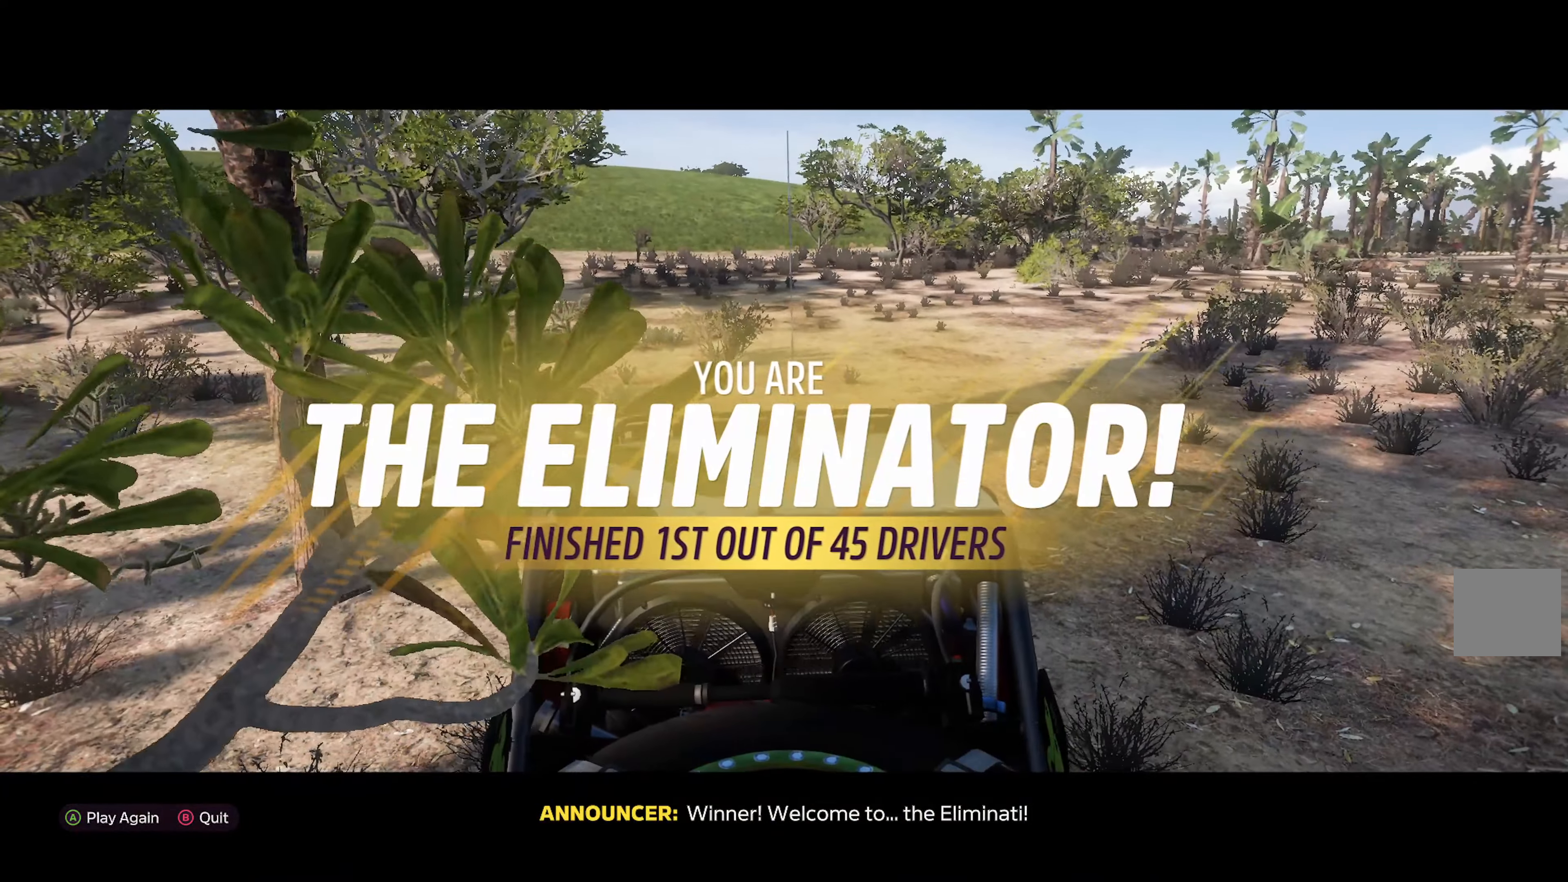
{"buttons": [], "left_stick": "center", "right_stick": "center", "events": []}
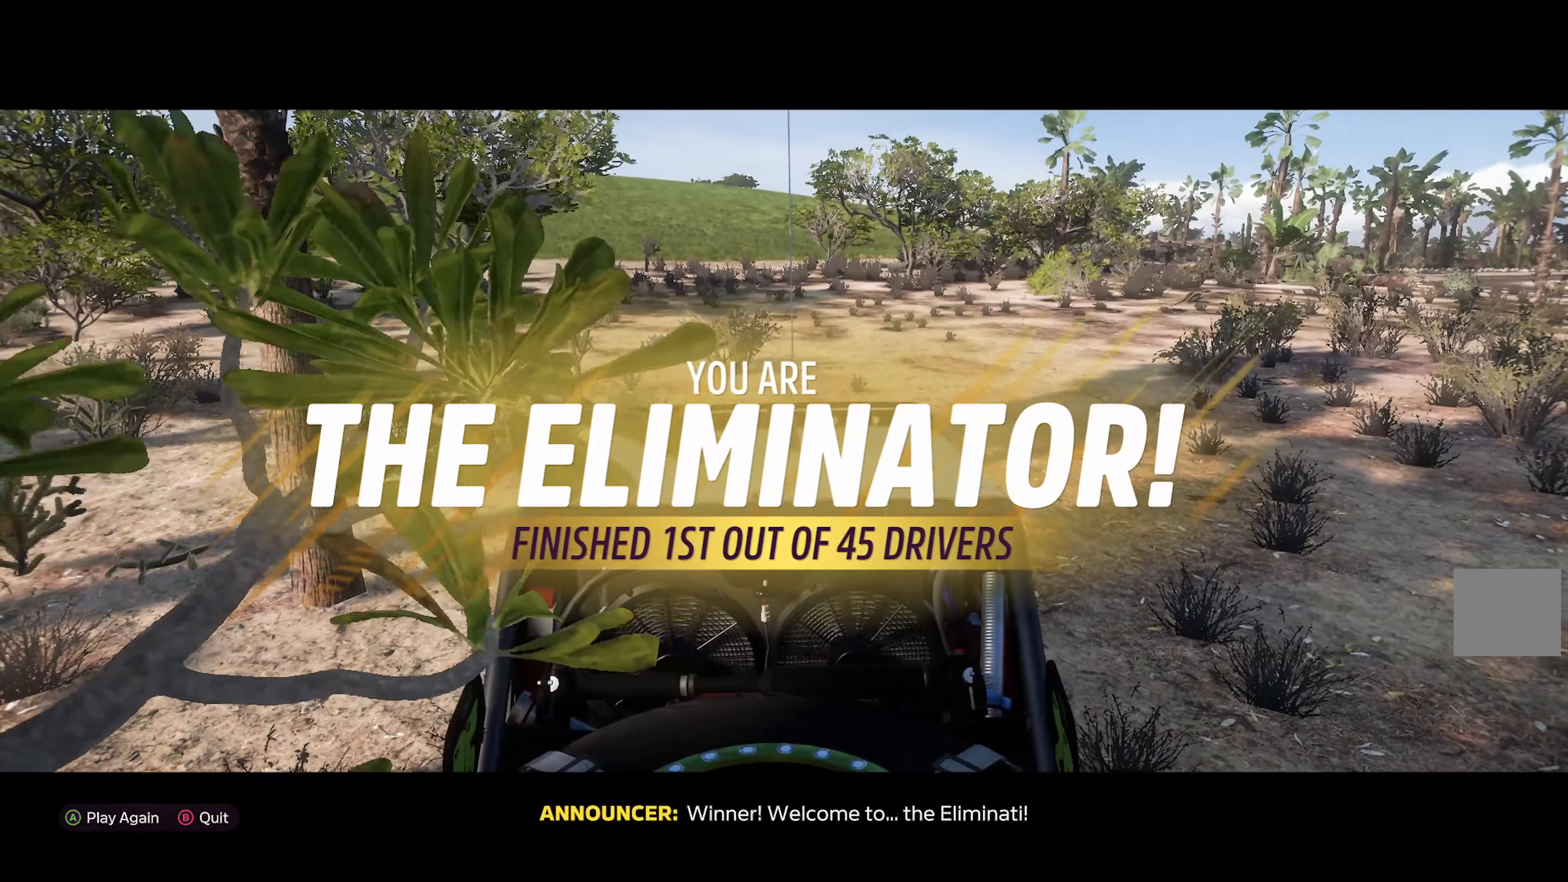
{"buttons": [], "left_stick": "center", "right_stick": "center", "events": []}
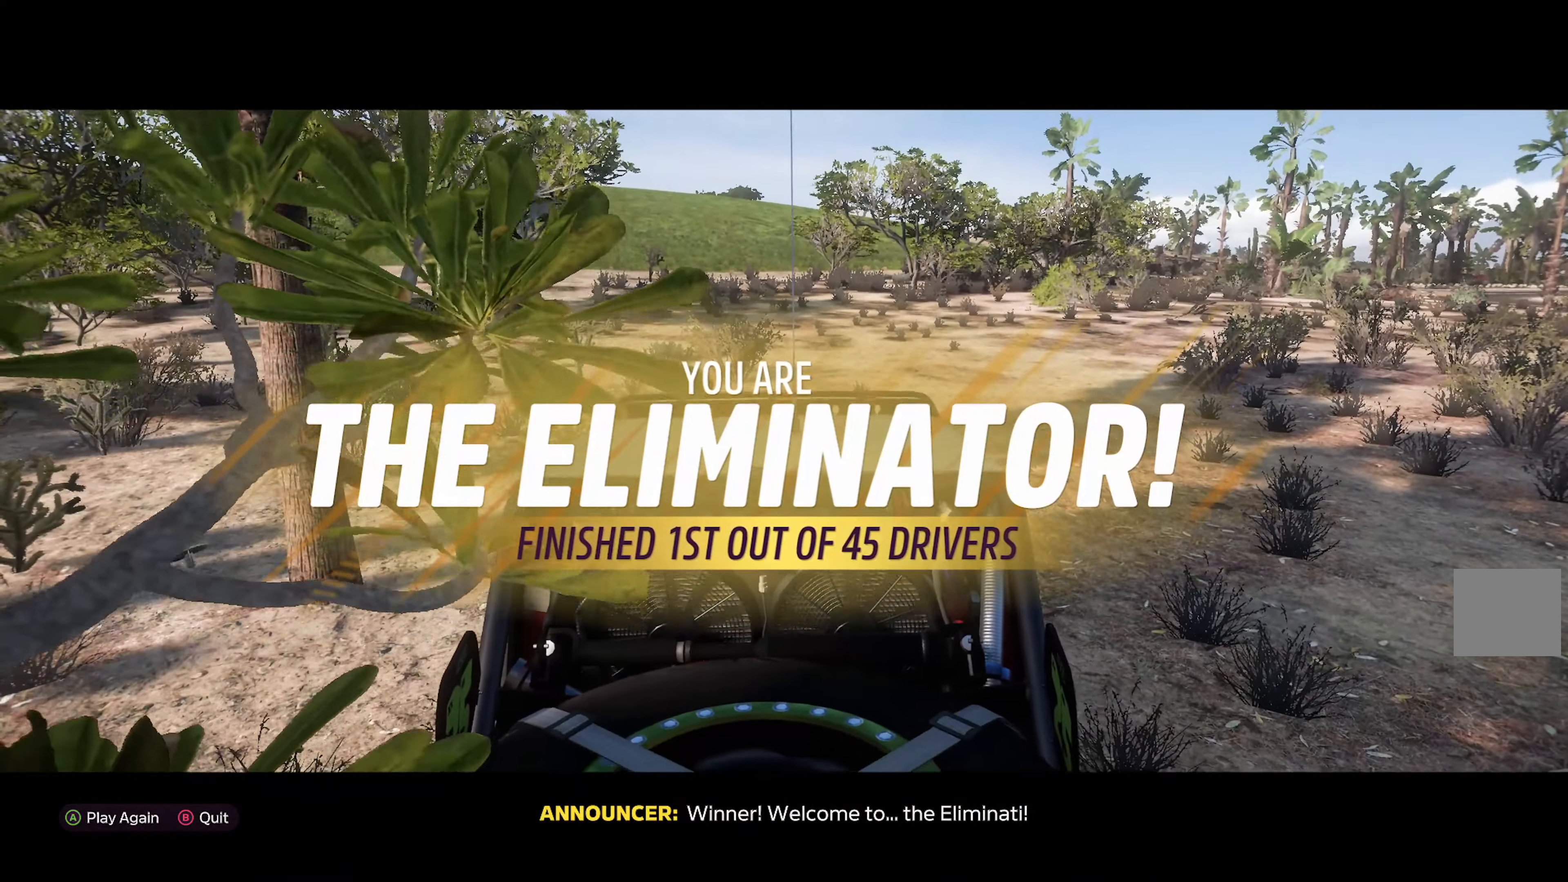
{"buttons": [], "left_stick": "center", "right_stick": "center", "events": []}
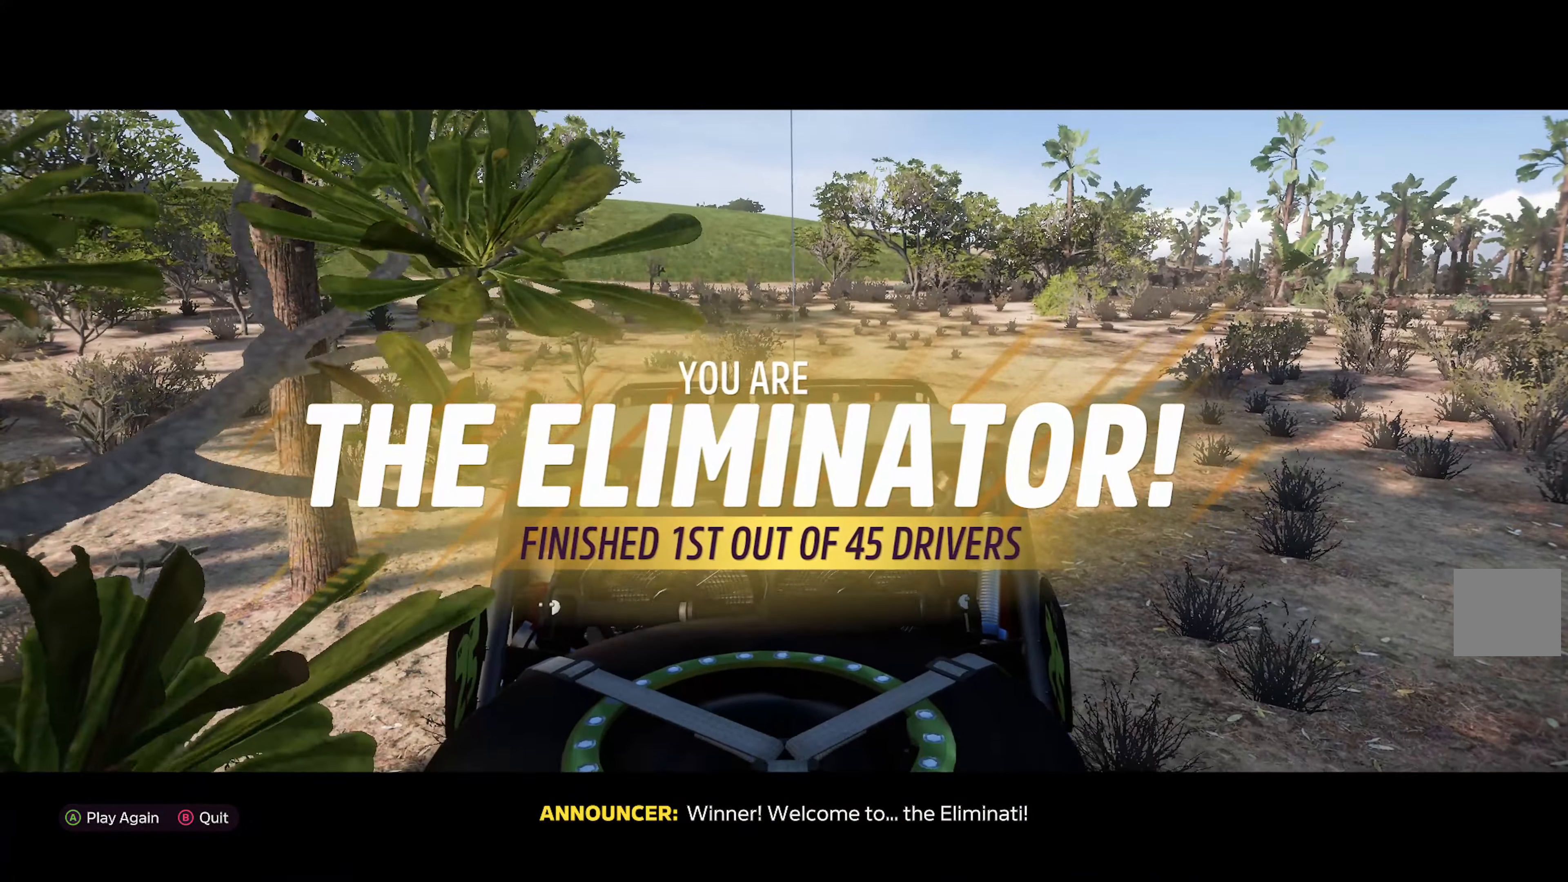
{"buttons": [], "left_stick": "center", "right_stick": "center", "events": []}
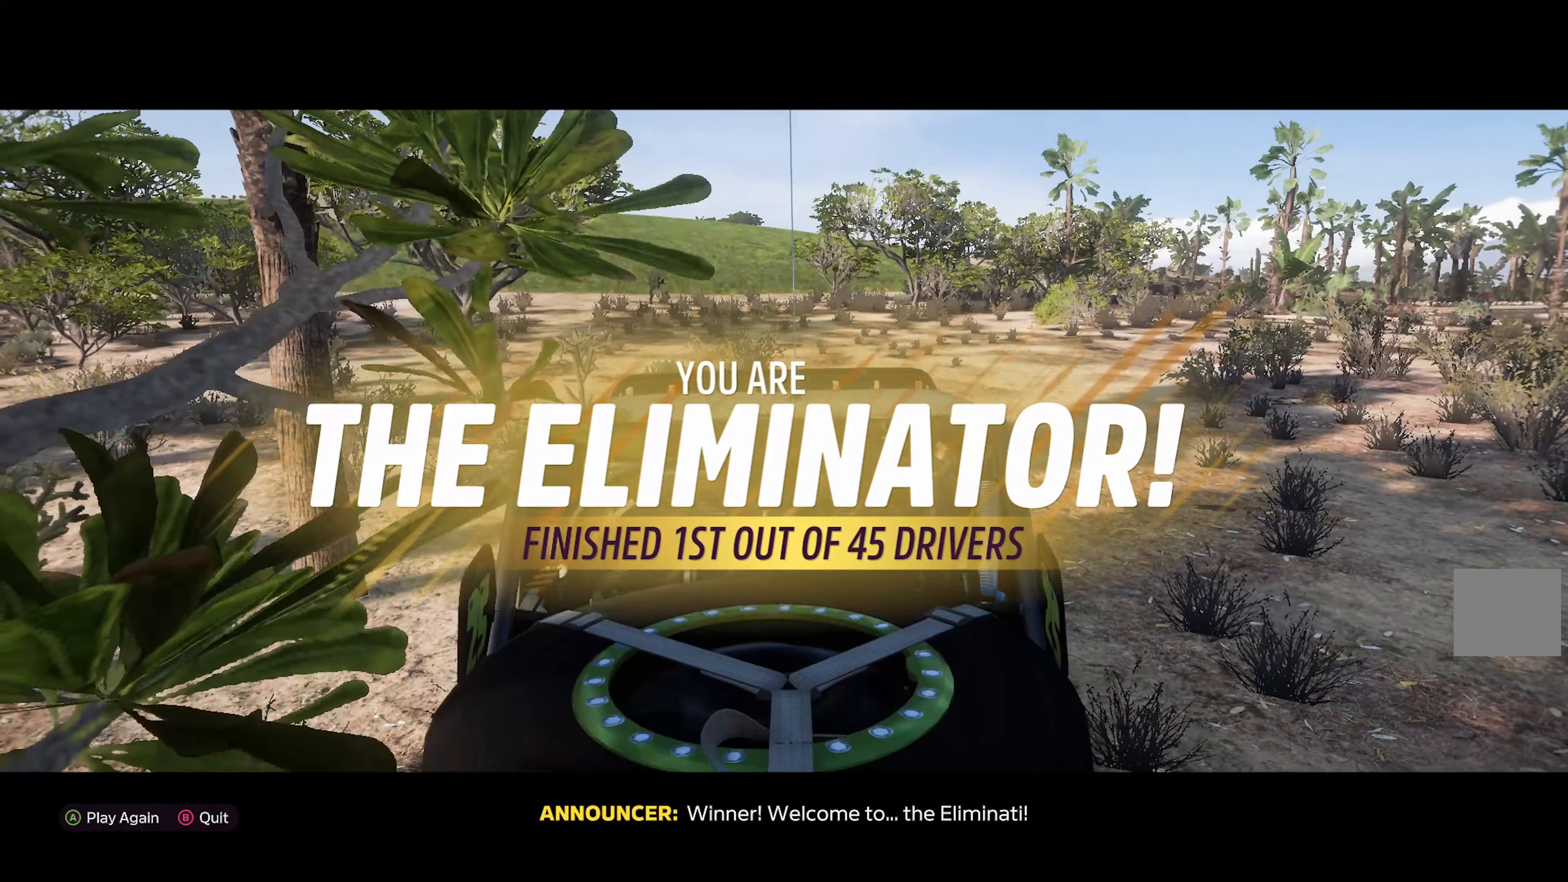
{"buttons": [], "left_stick": "center", "right_stick": "center", "events": []}
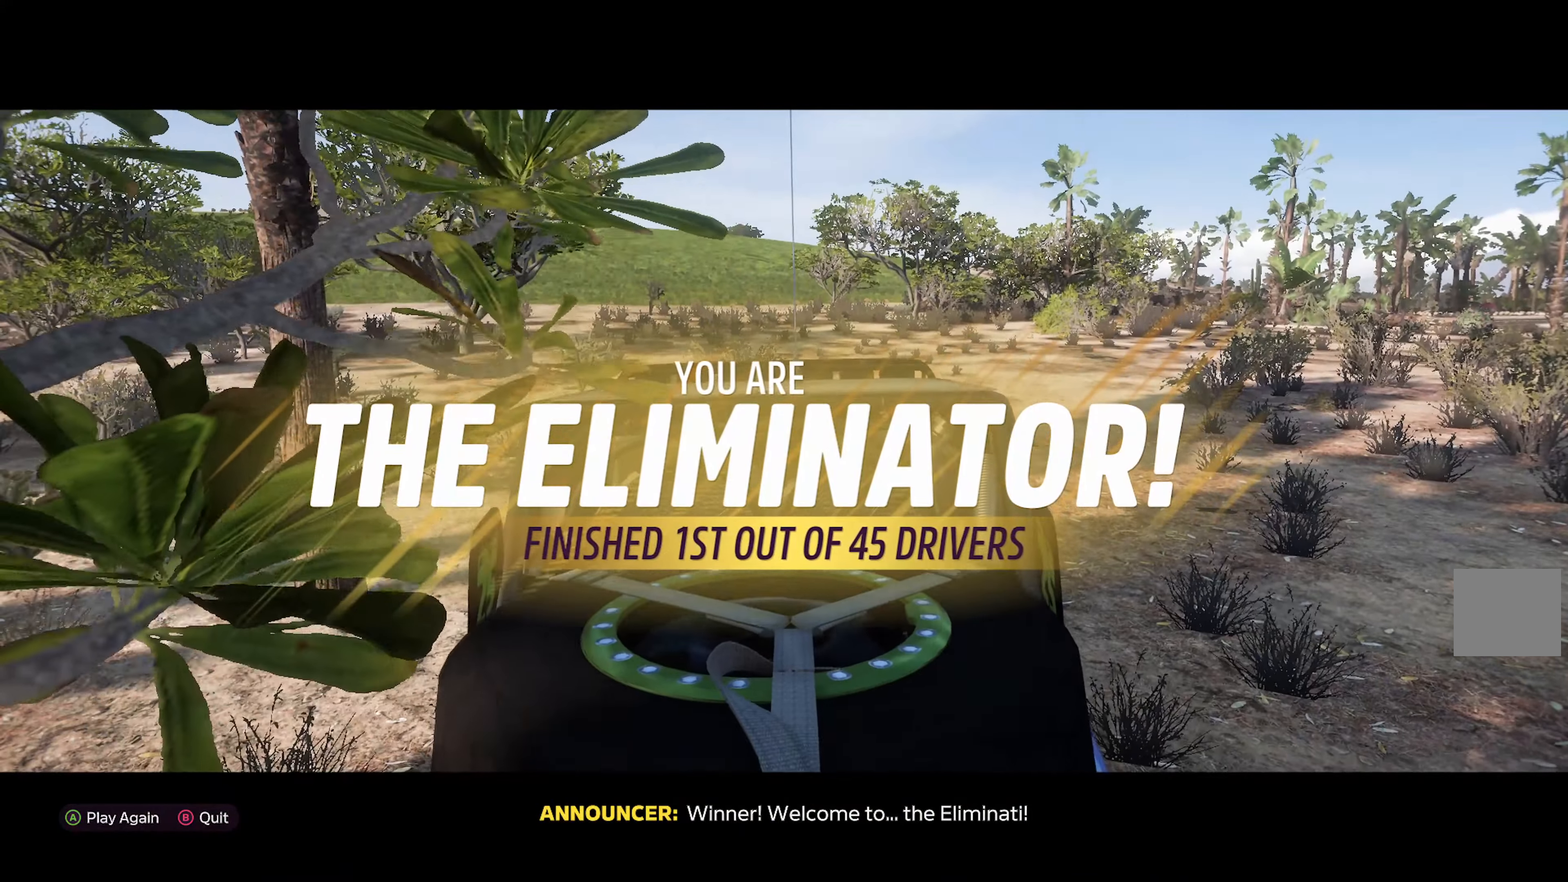
{"buttons": [], "left_stick": "center", "right_stick": "center", "events": []}
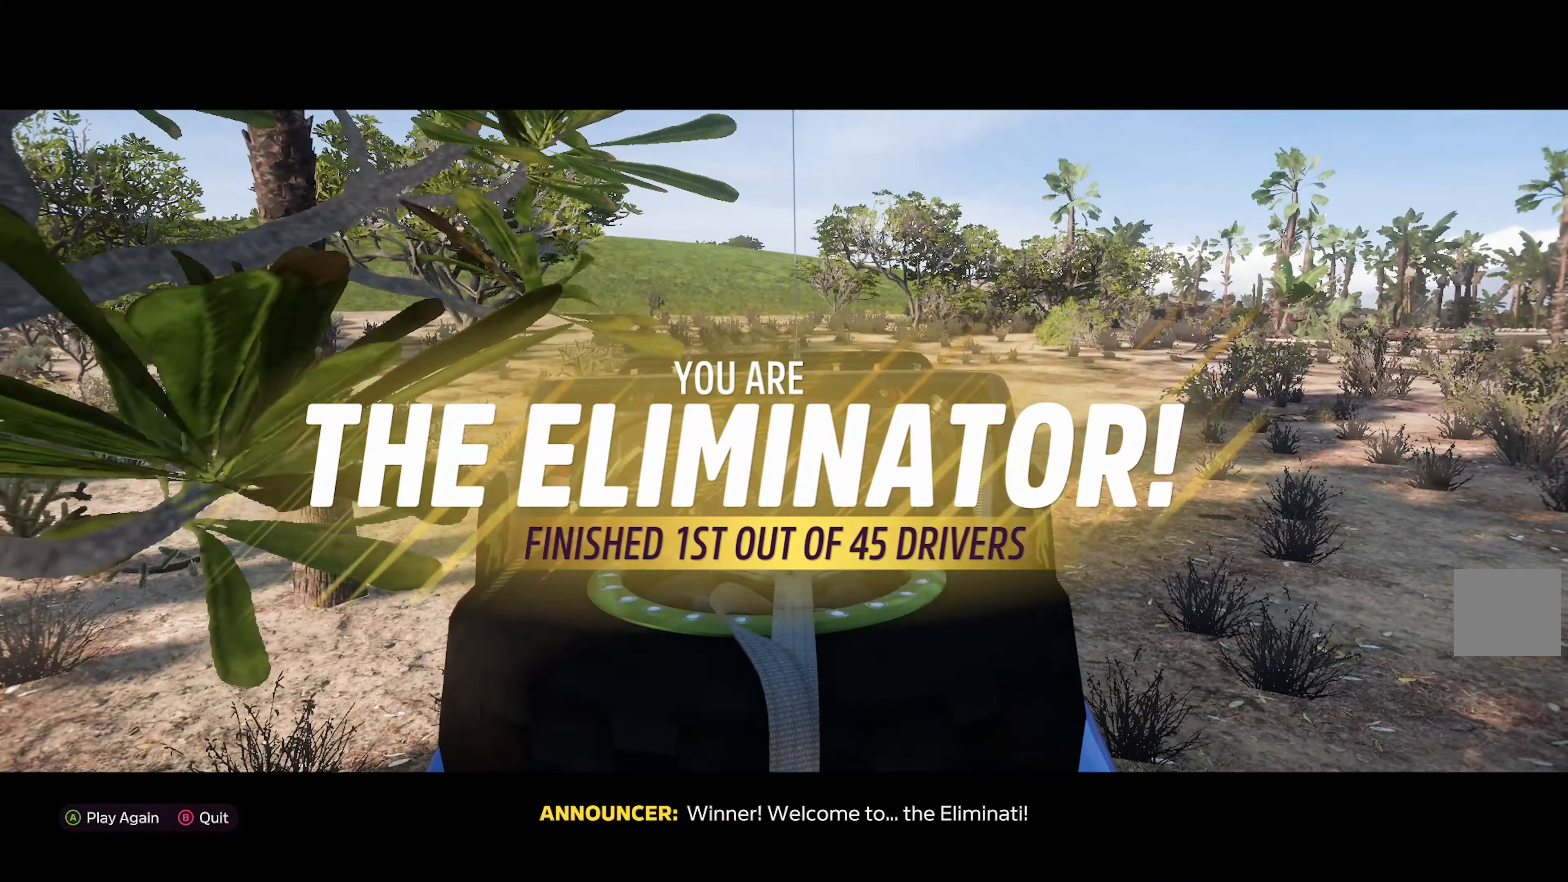
{"buttons": [], "left_stick": "center", "right_stick": "center", "events": []}
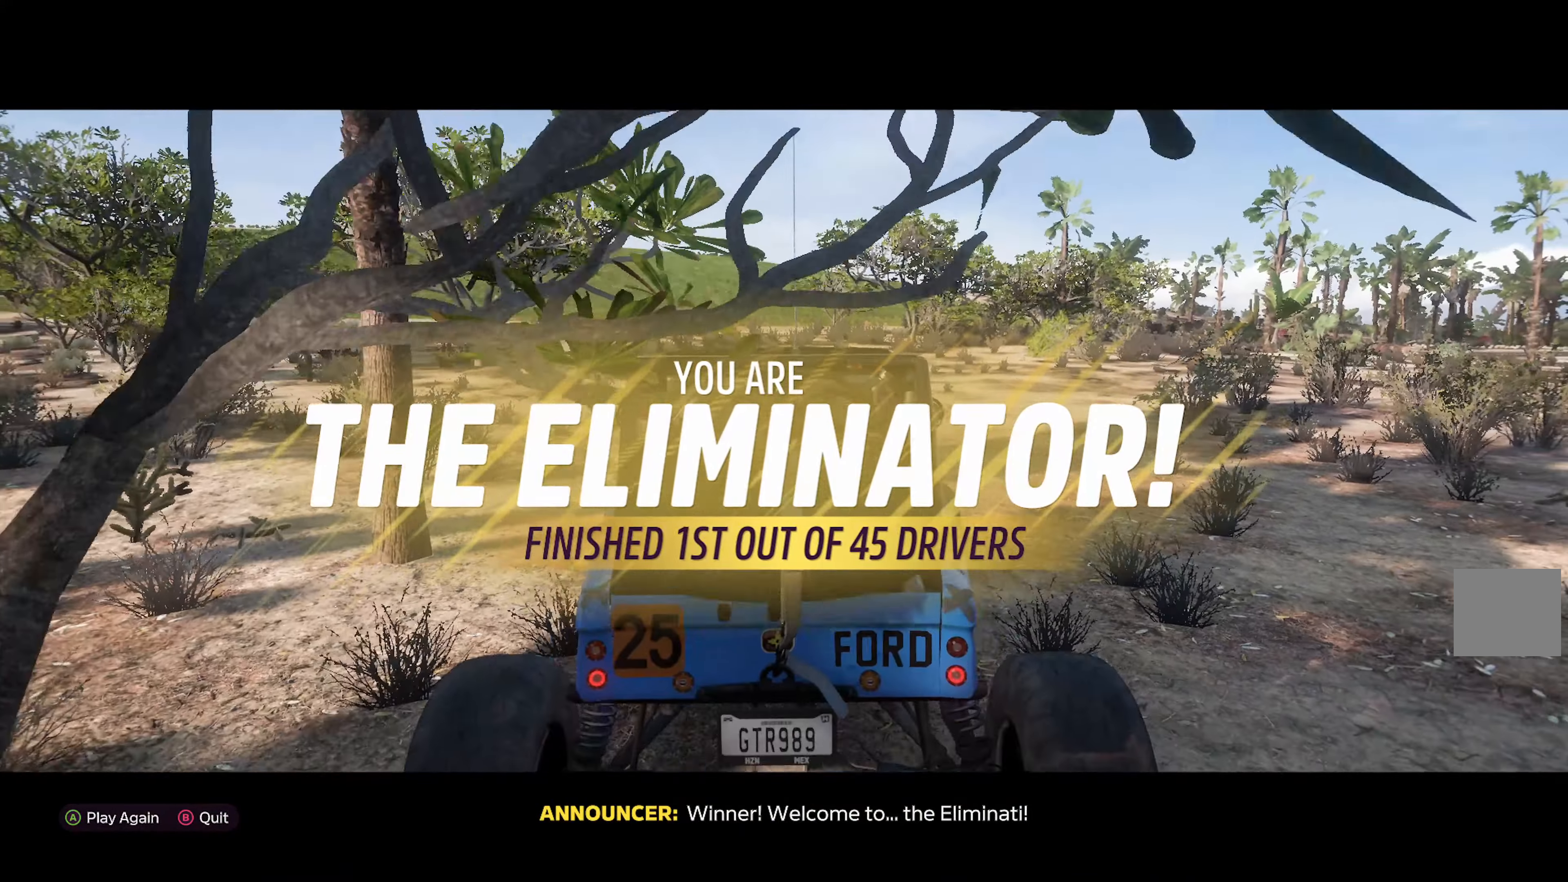
{"buttons": [], "left_stick": "center", "right_stick": "center", "events": []}
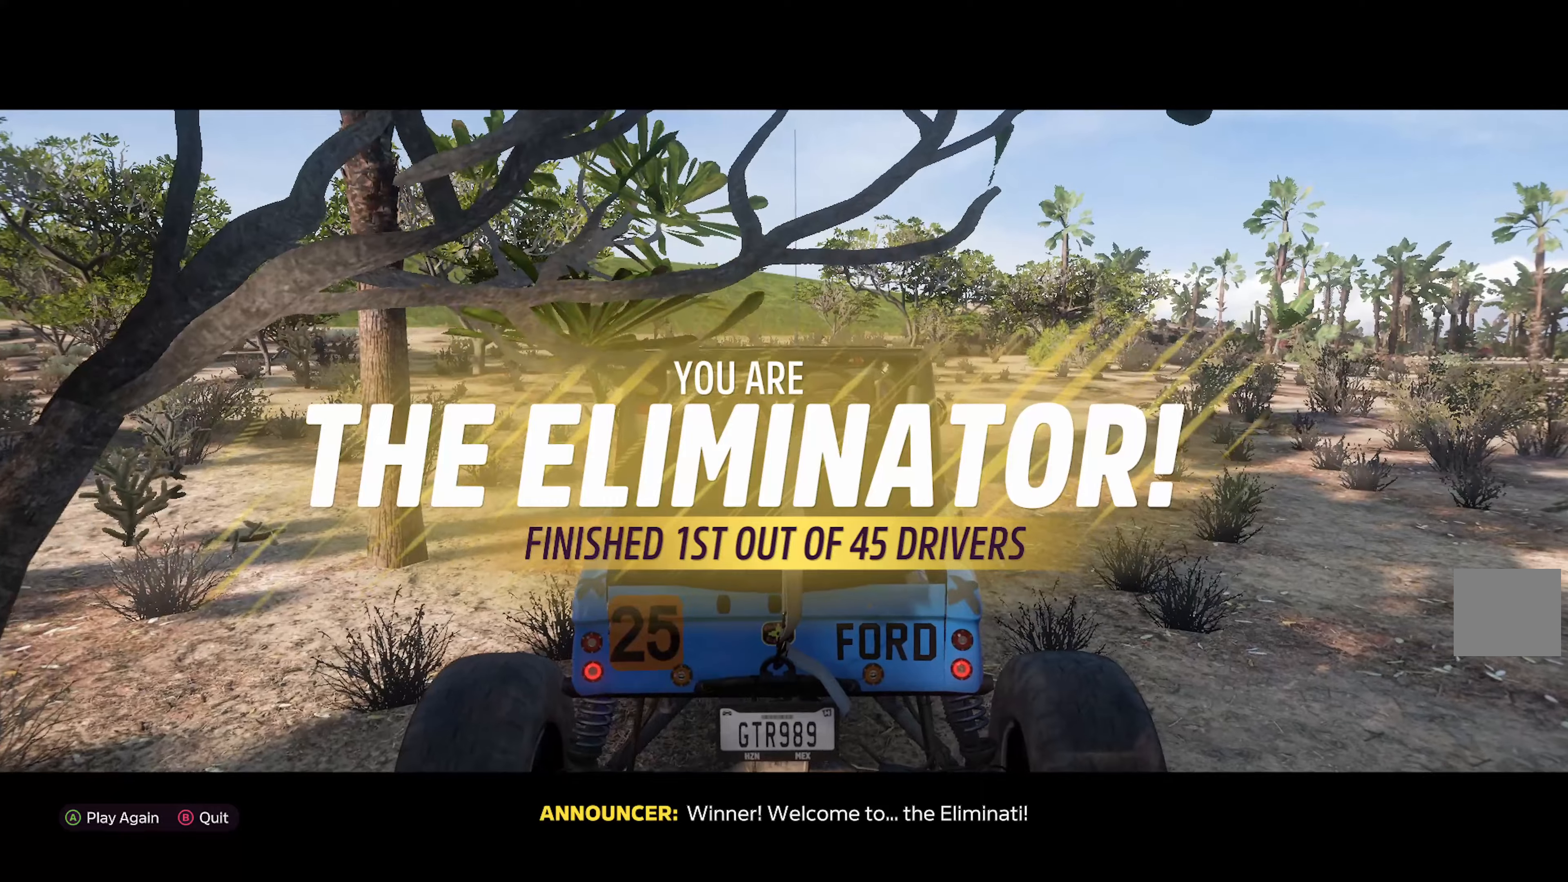
{"buttons": [], "left_stick": "center", "right_stick": "center", "events": [[317, "A", "down"], [434, "A", "up"]]}
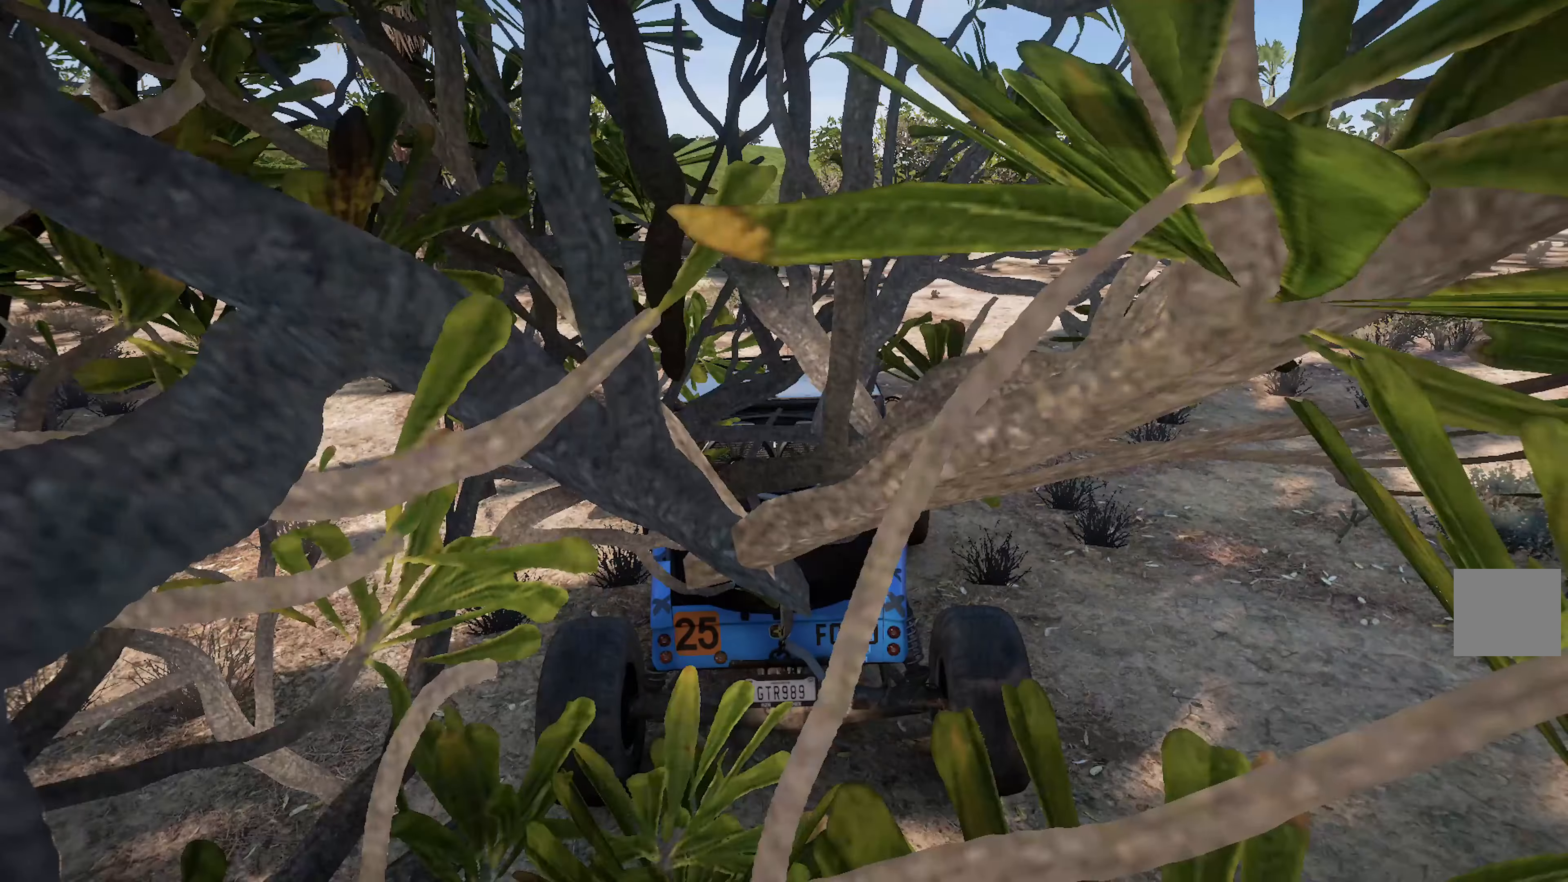
{"buttons": [], "left_stick": "center", "right_stick": "center", "events": []}
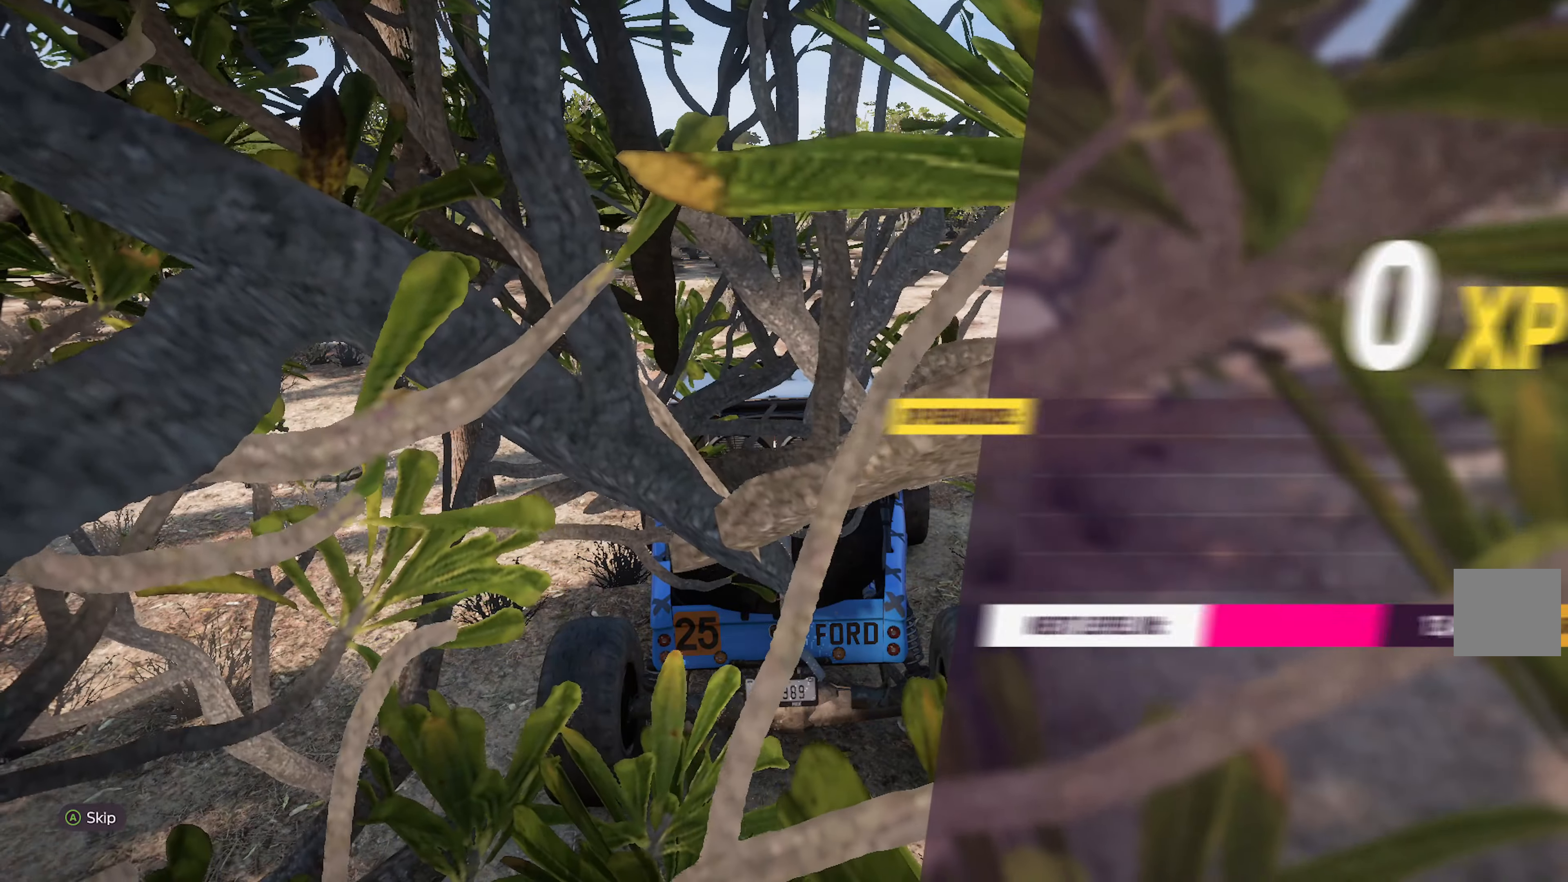
{"buttons": [], "left_stick": "center", "right_stick": "center", "events": []}
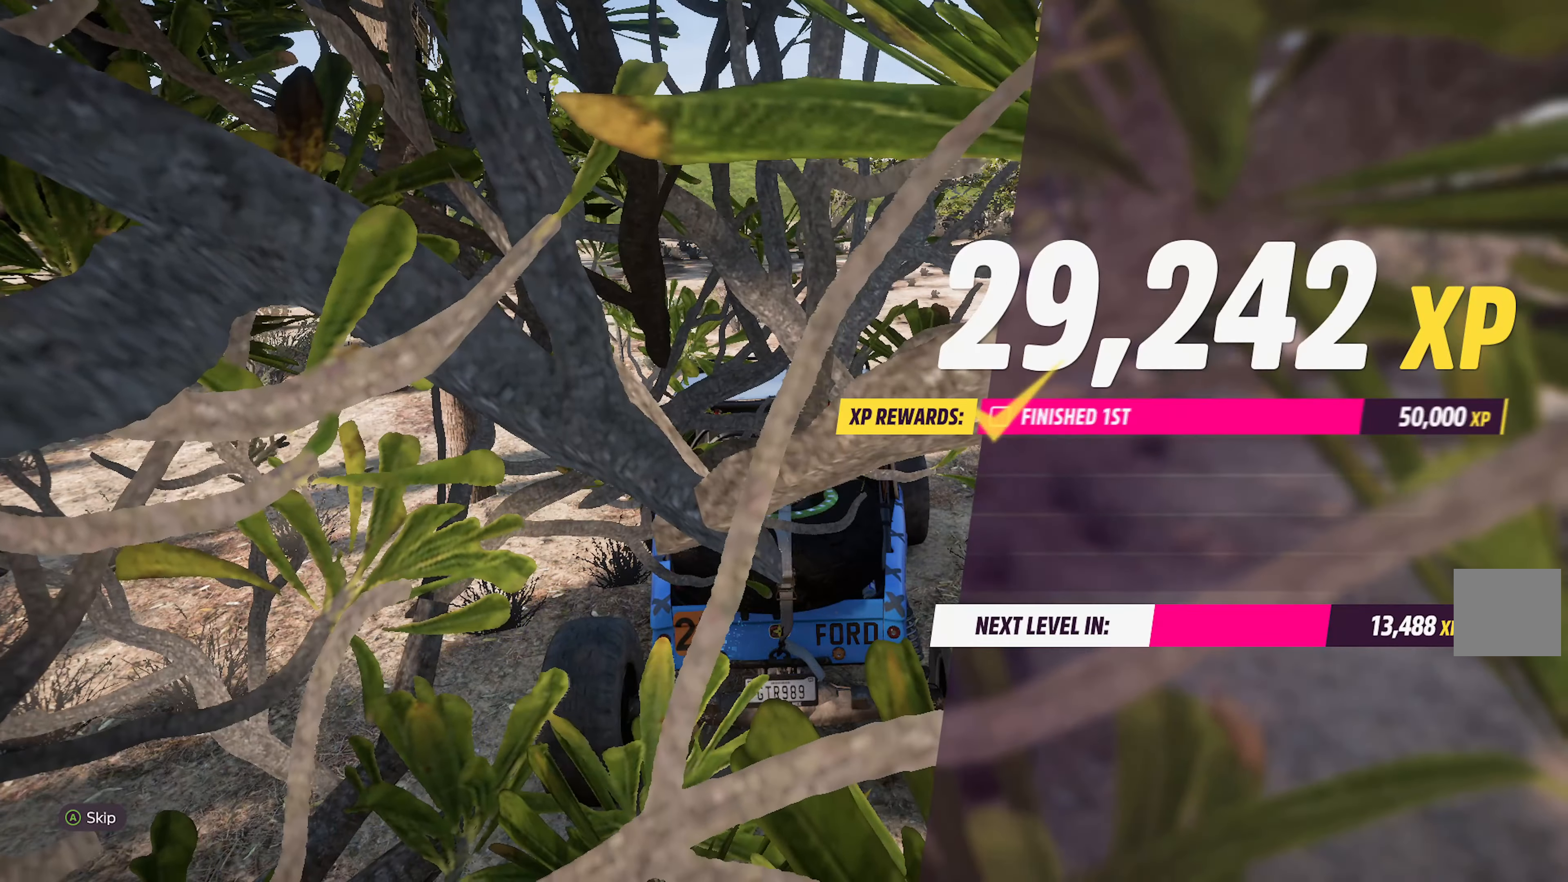
{"buttons": [], "left_stick": "center", "right_stick": "center", "events": []}
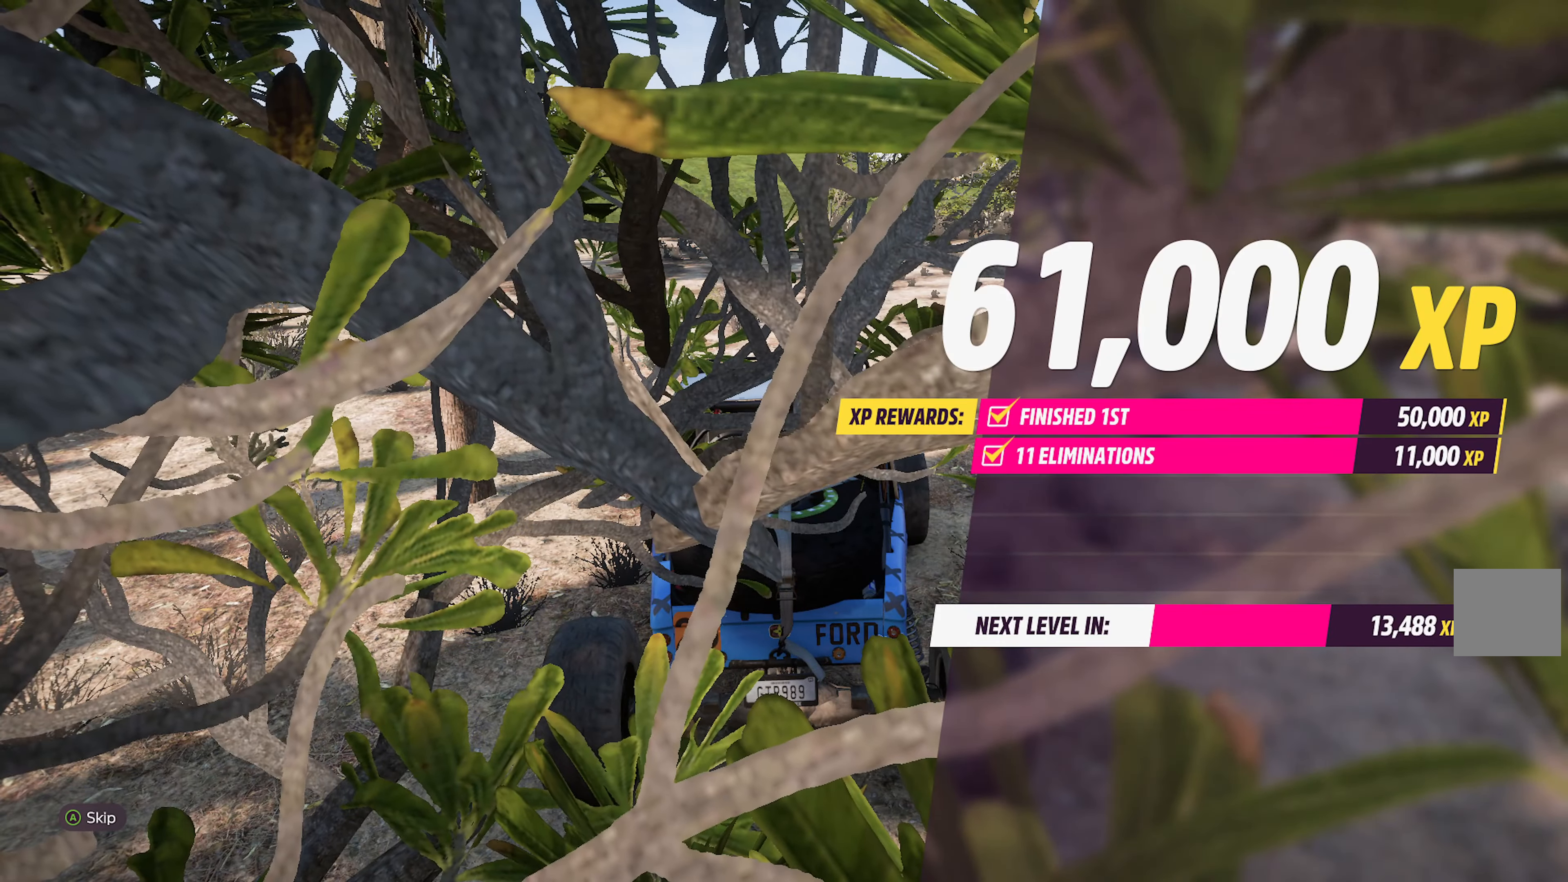
{"buttons": [], "left_stick": "center", "right_stick": "center", "events": []}
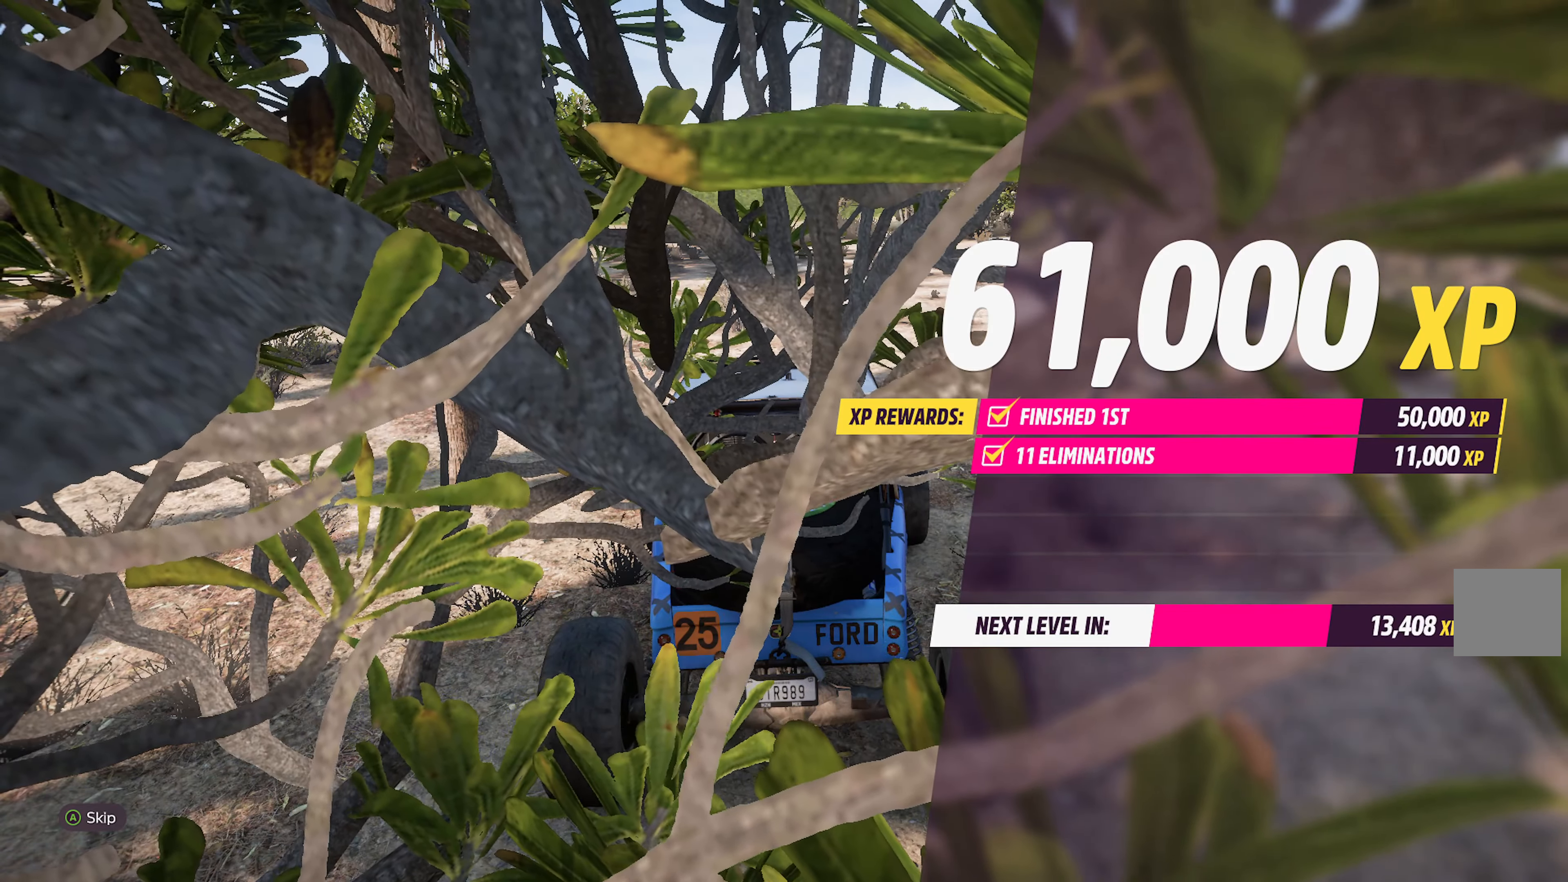
{"buttons": [], "left_stick": "center", "right_stick": "center", "events": []}
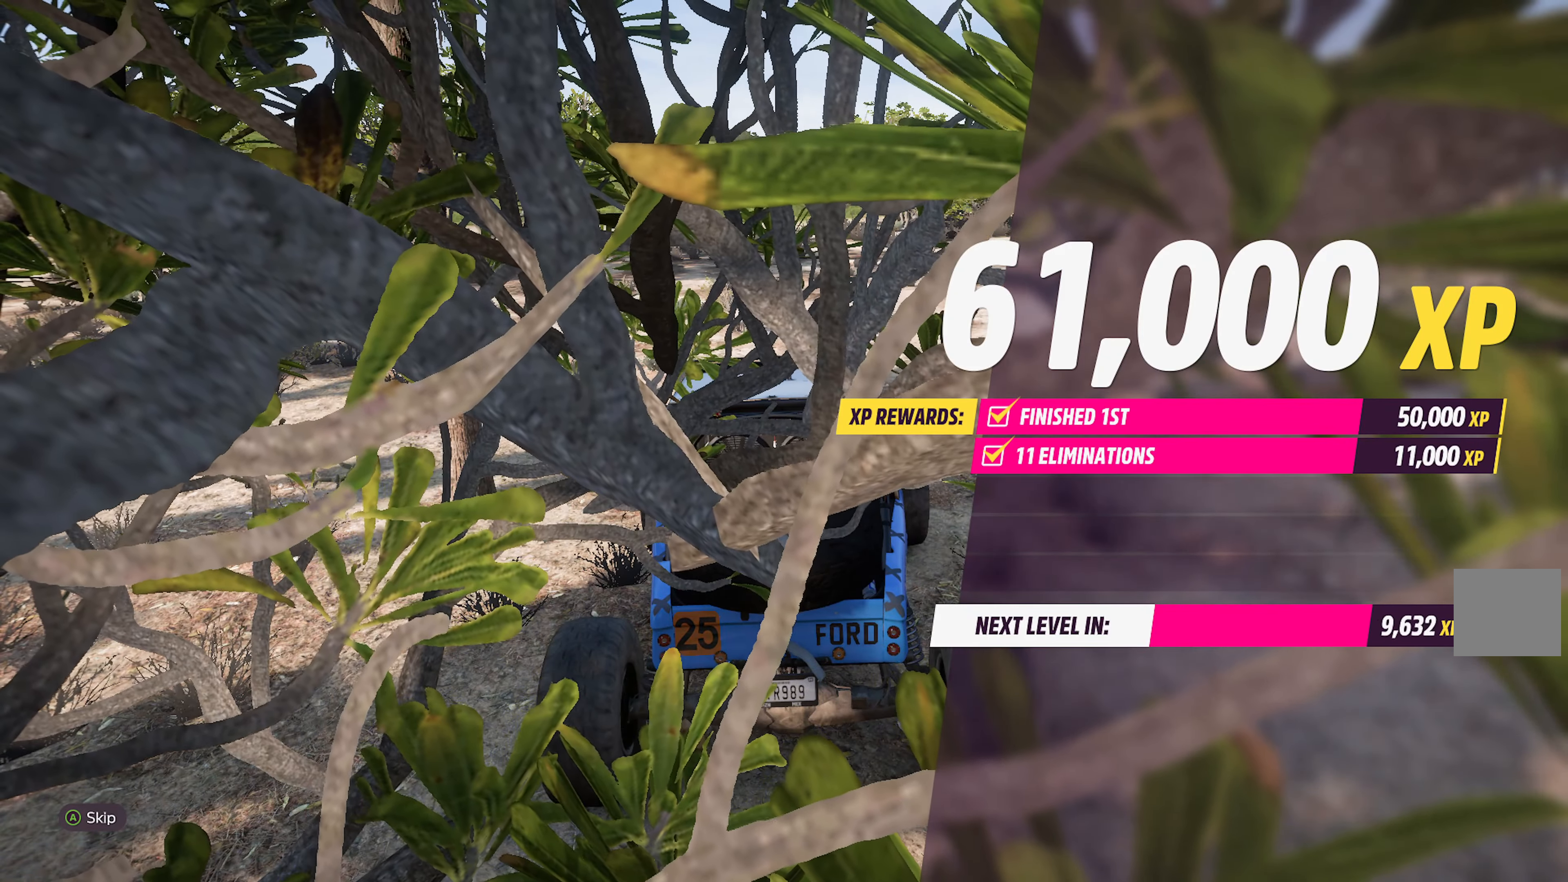
{"buttons": ["A"], "left_stick": "center", "right_stick": "center", "events": [[384, "A", "down"]]}
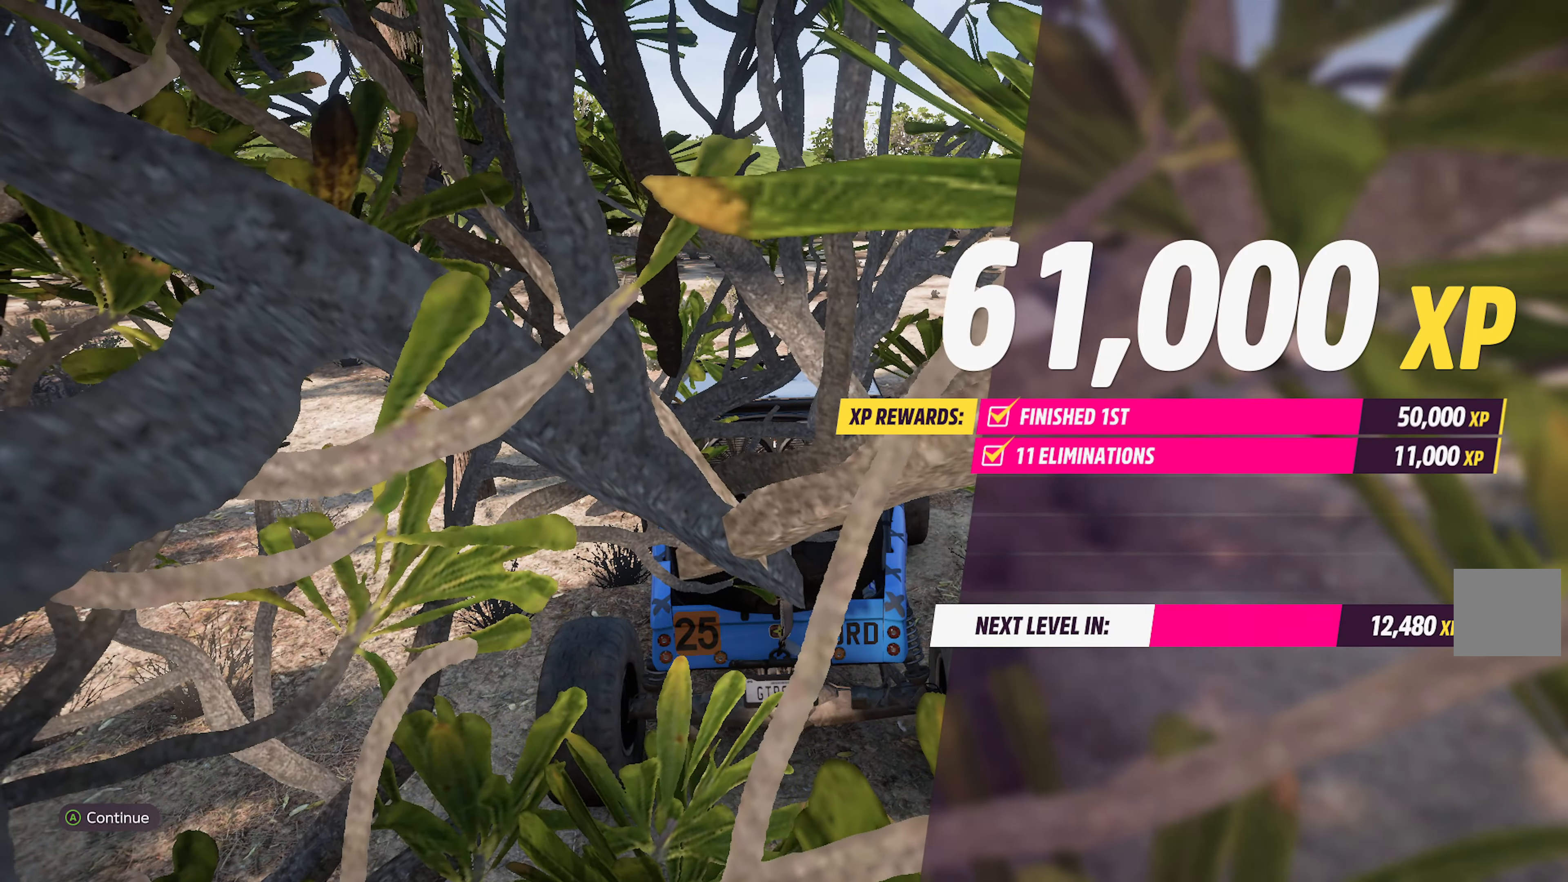
{"buttons": [], "left_stick": "center", "right_stick": "center", "events": [[50, "A", "up"]]}
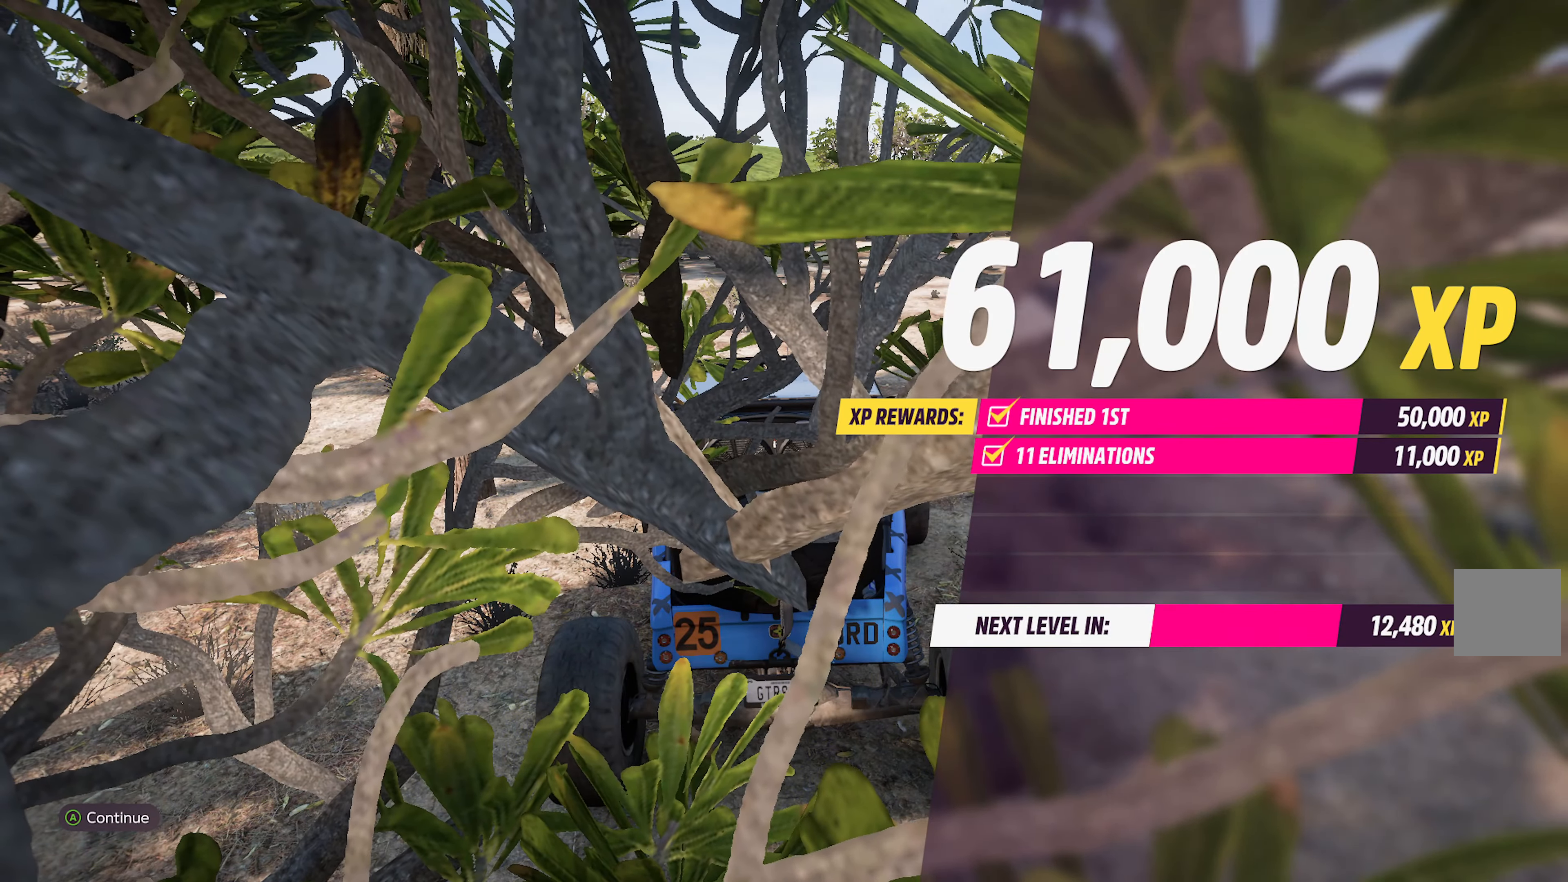
{"buttons": [], "left_stick": "center", "right_stick": "center", "events": []}
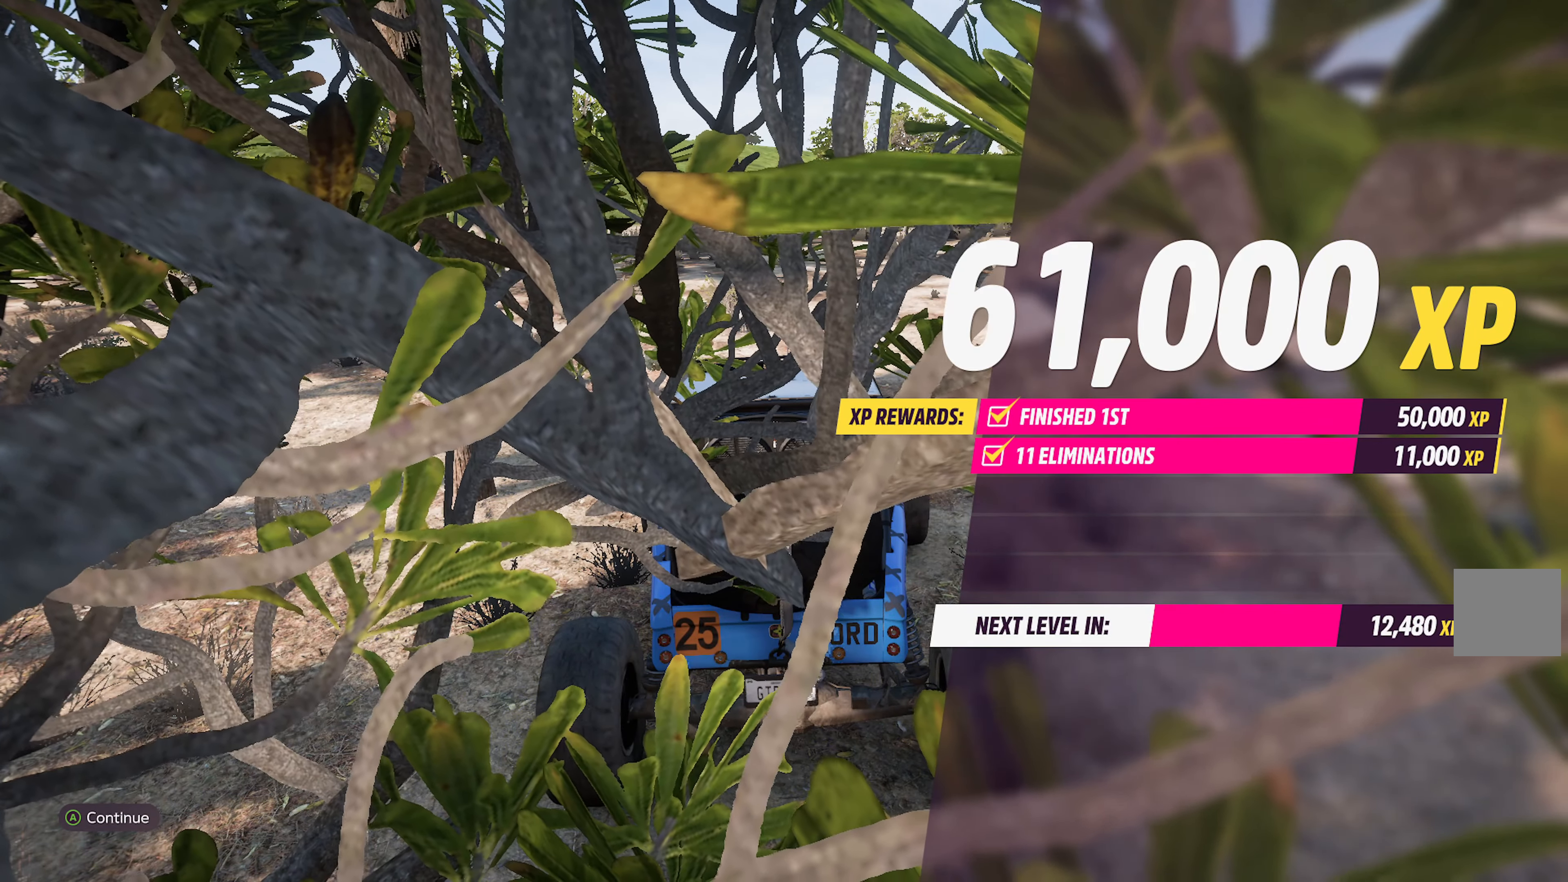
{"buttons": ["A"], "left_stick": "center", "right_stick": "center", "events": [[450, "A", "down"]]}
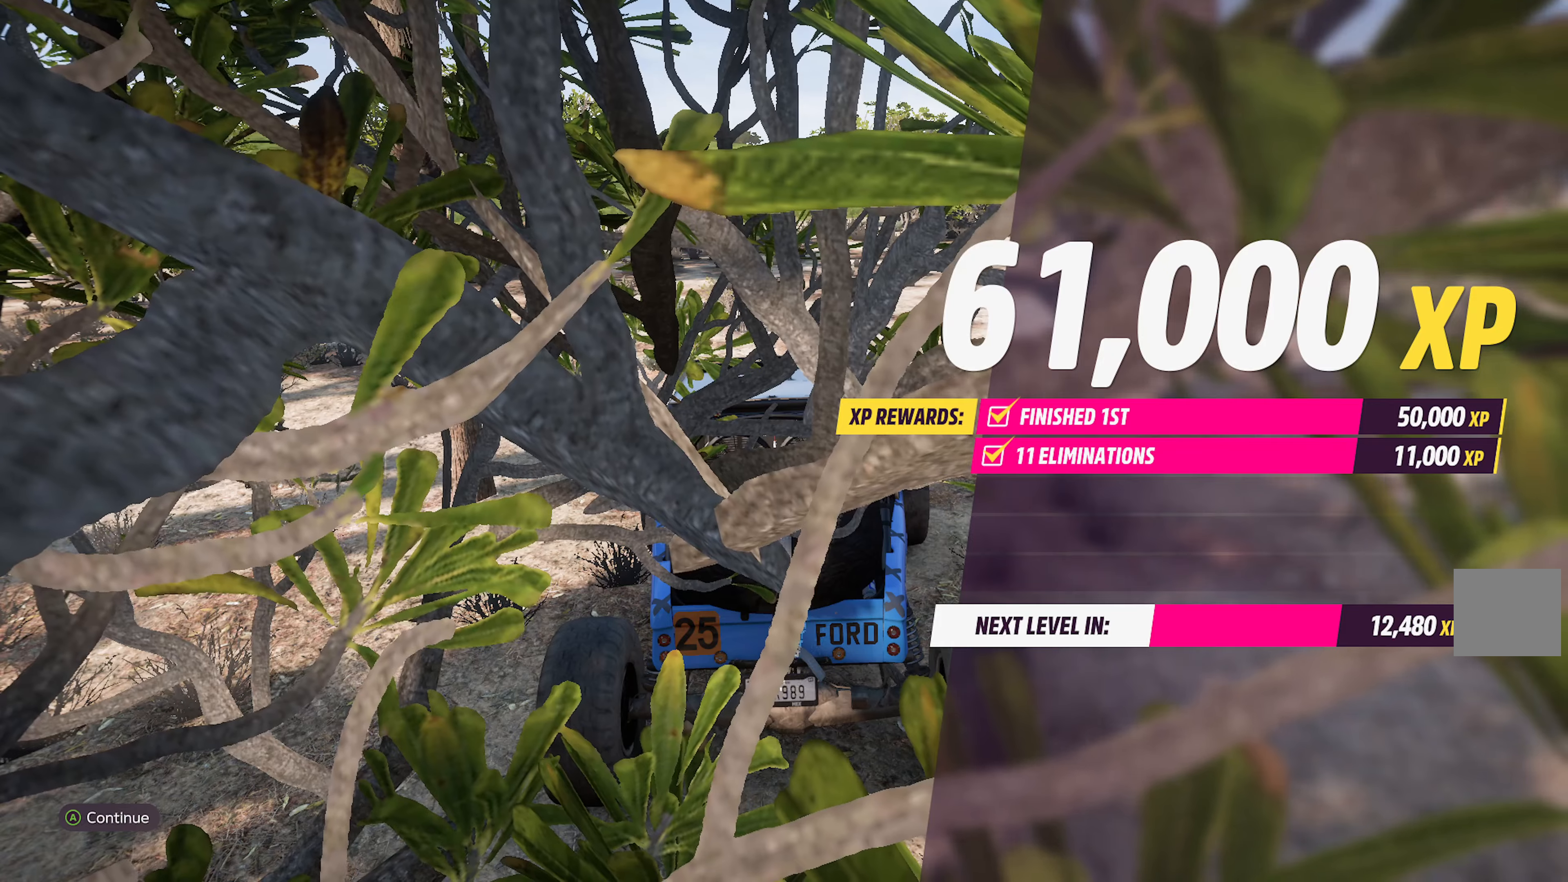
{"buttons": [], "left_stick": "center", "right_stick": "center", "events": [[283, "A", "up"]]}
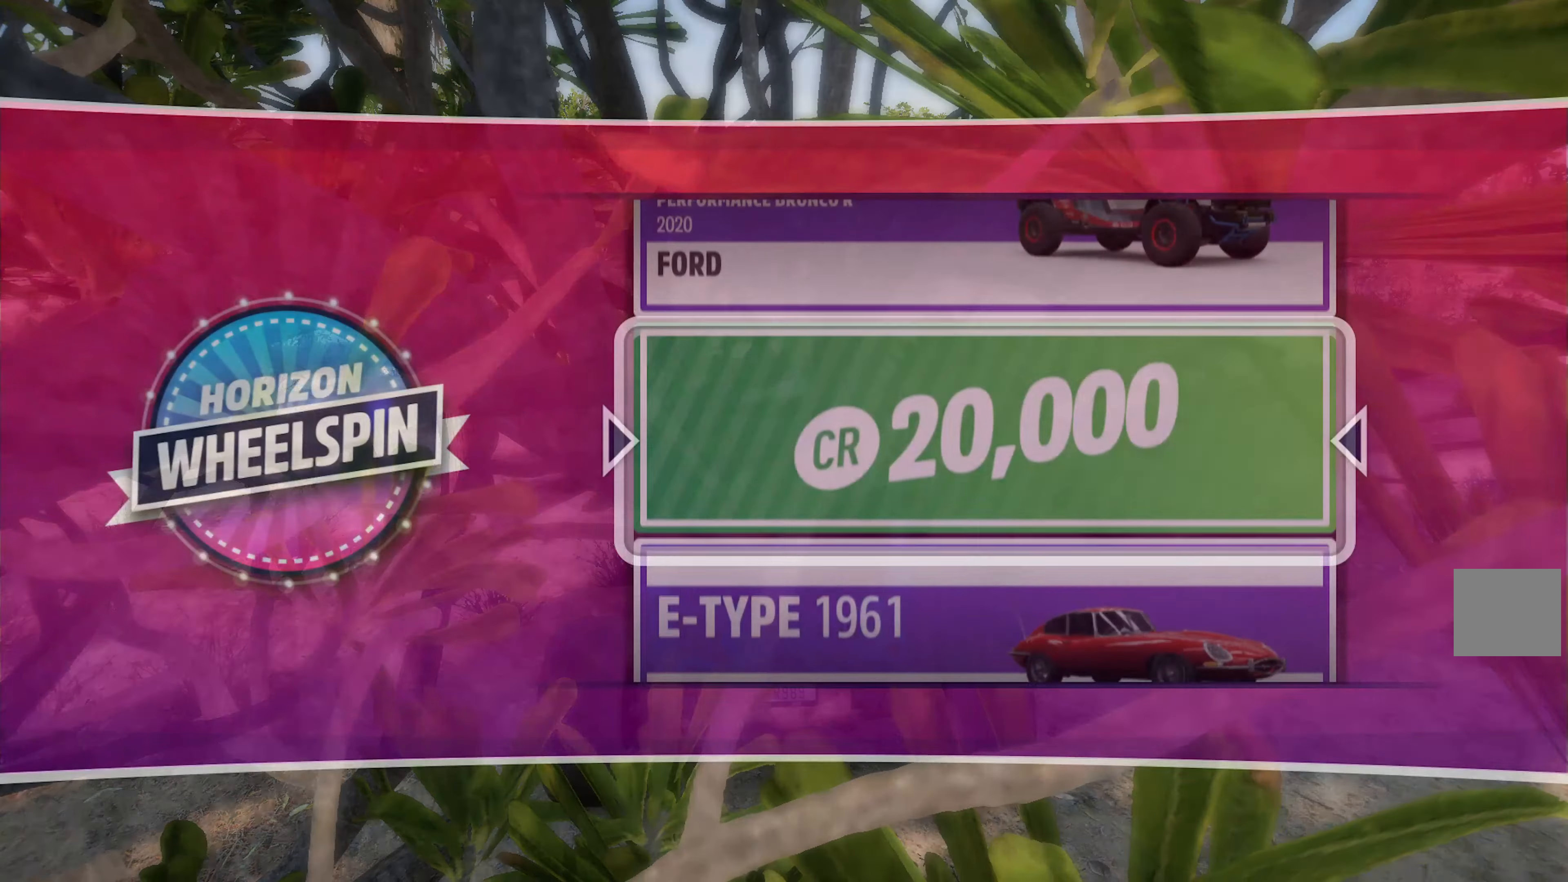
{"buttons": [], "left_stick": "center", "right_stick": "center", "events": []}
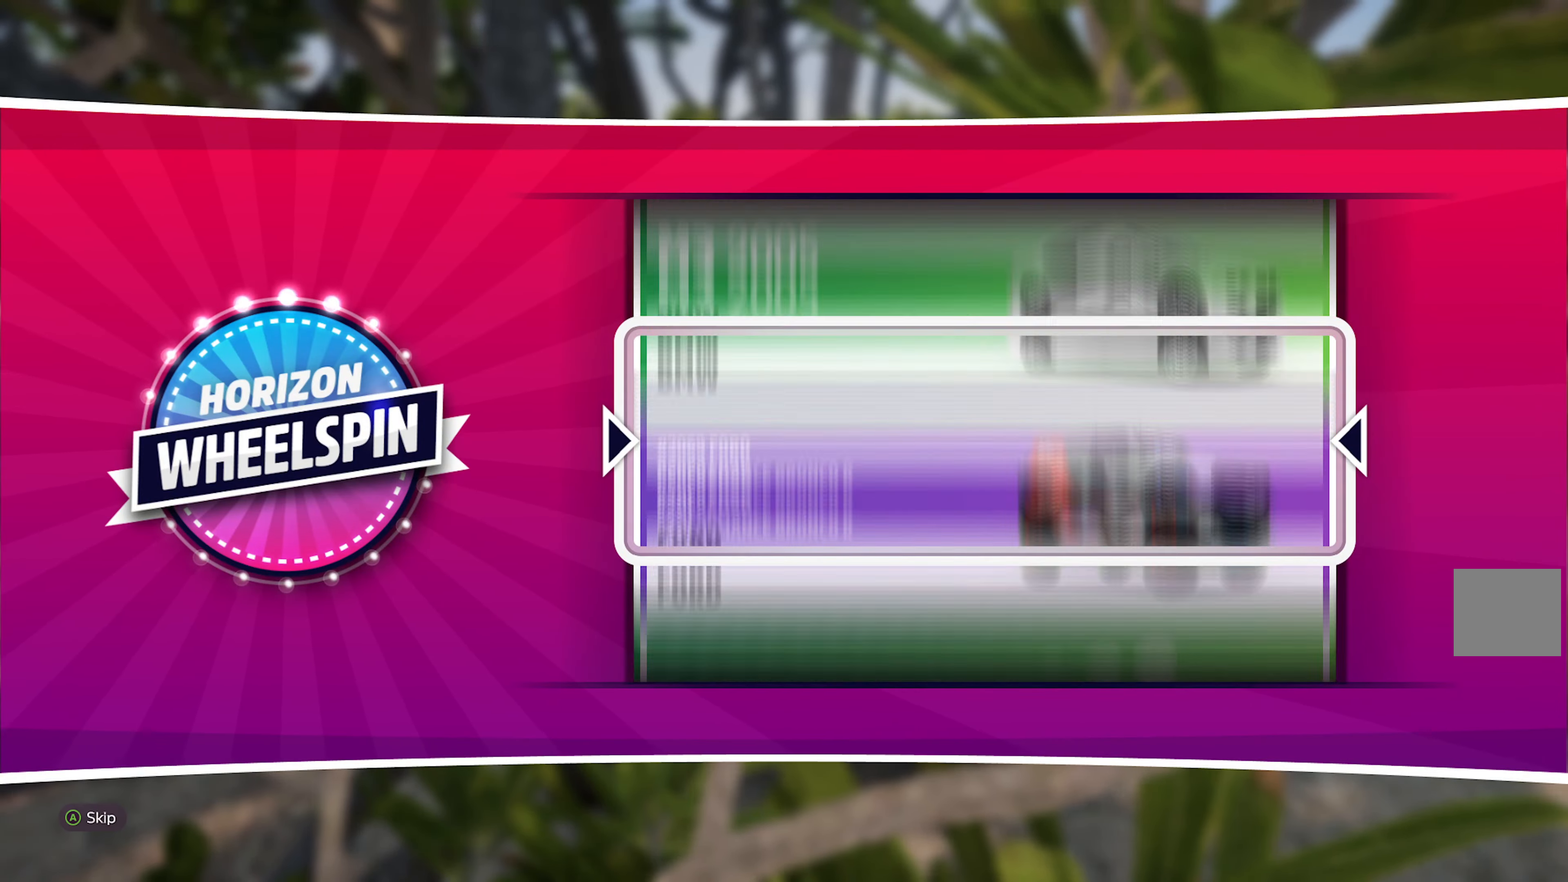
{"buttons": [], "left_stick": "center", "right_stick": "center", "events": [[216, "A", "down"], [433, "A", "up"]]}